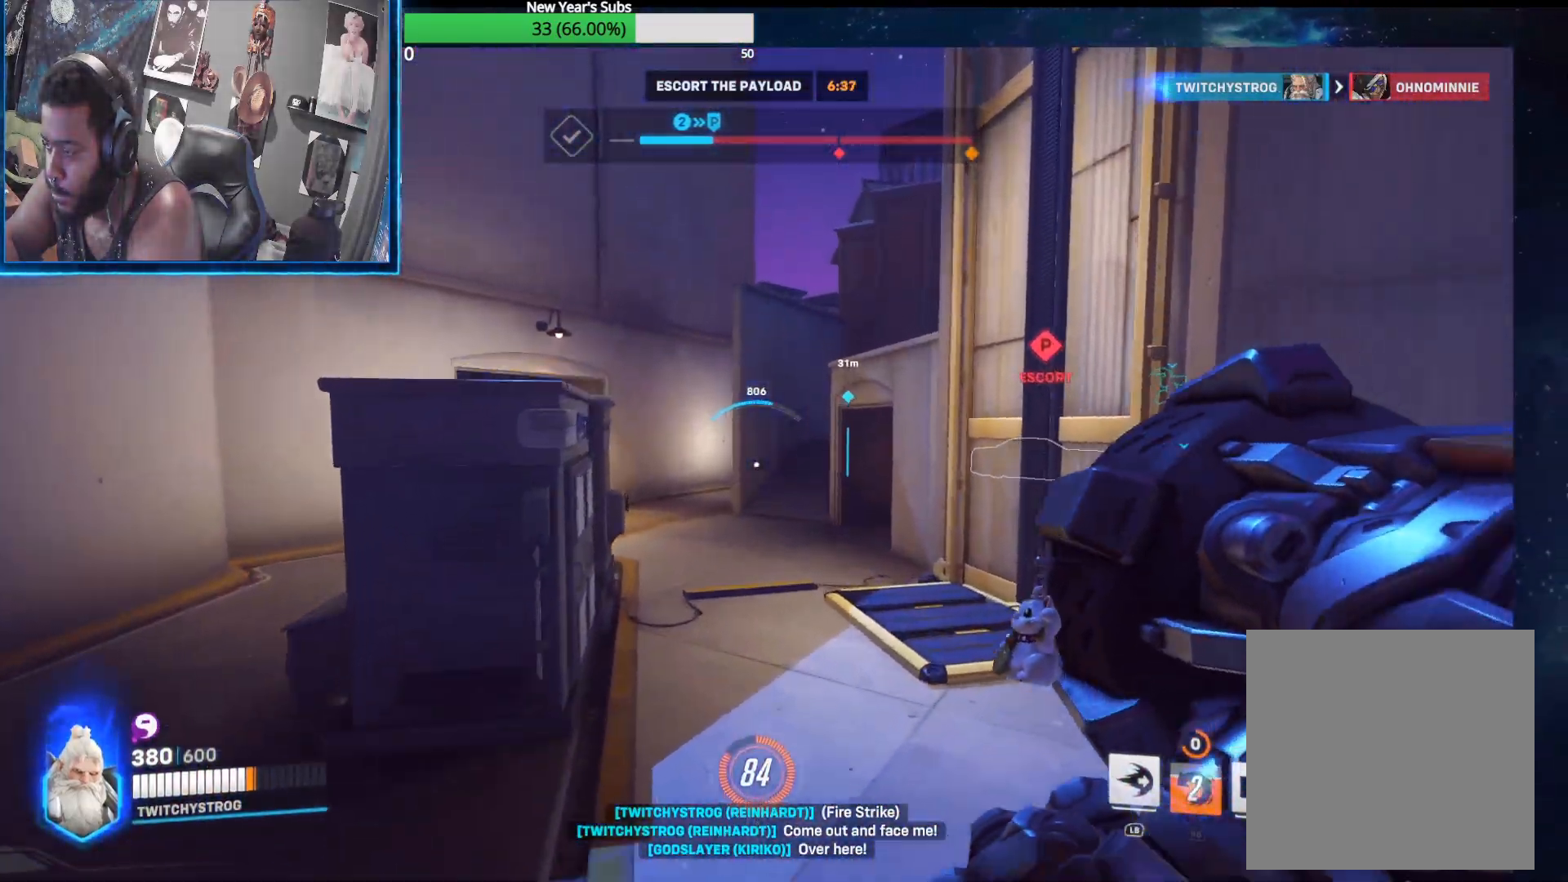
Gameplay with a controller (Xbox layout); each line is a JSON object with the inputs held at the frame after it. "events" lists button and stick changes between this image and that frame as [ms after this image, input, new state], when the widget could be followed in between.
{"buttons": [], "left_stick": "up", "right_stick": "center", "events": []}
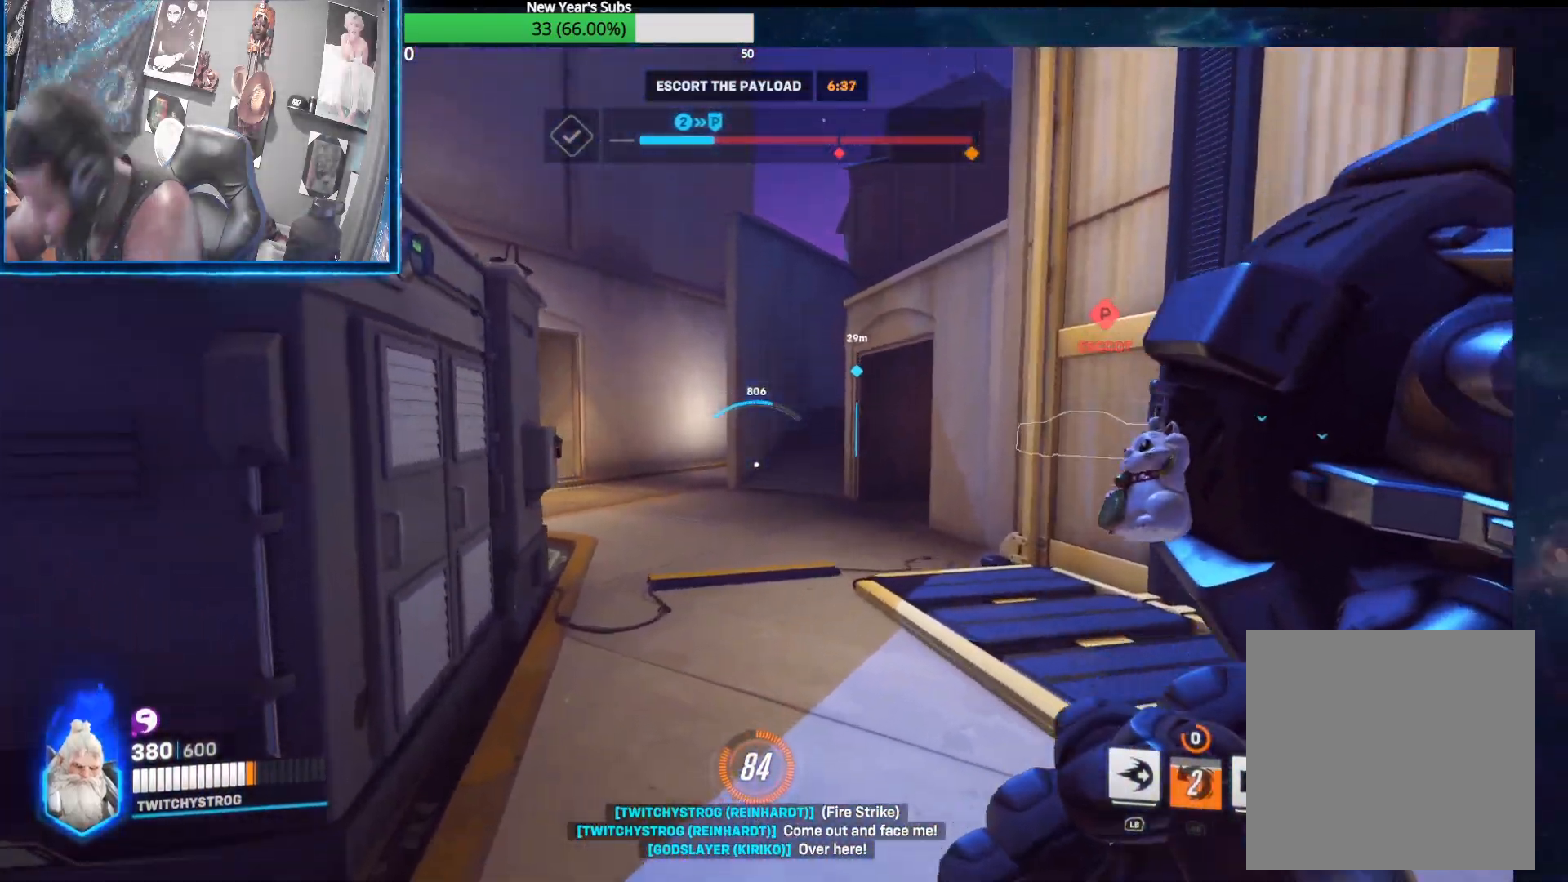
{"buttons": [], "left_stick": "up", "right_stick": "center", "events": []}
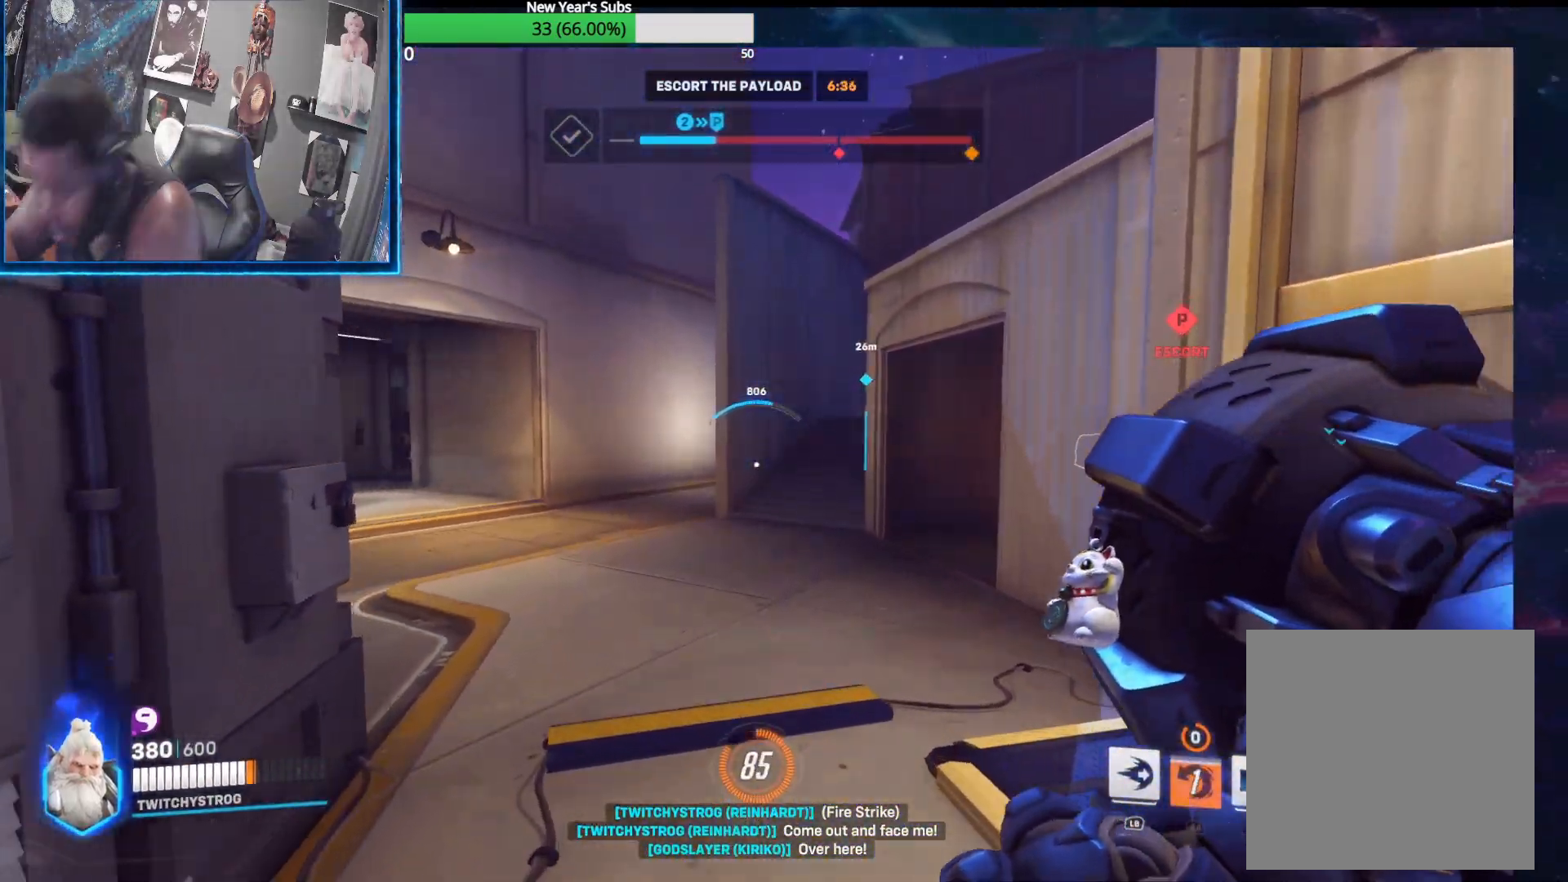
{"buttons": [], "left_stick": "up-right", "right_stick": "center", "events": [[250, "left_stick", "up-right"]]}
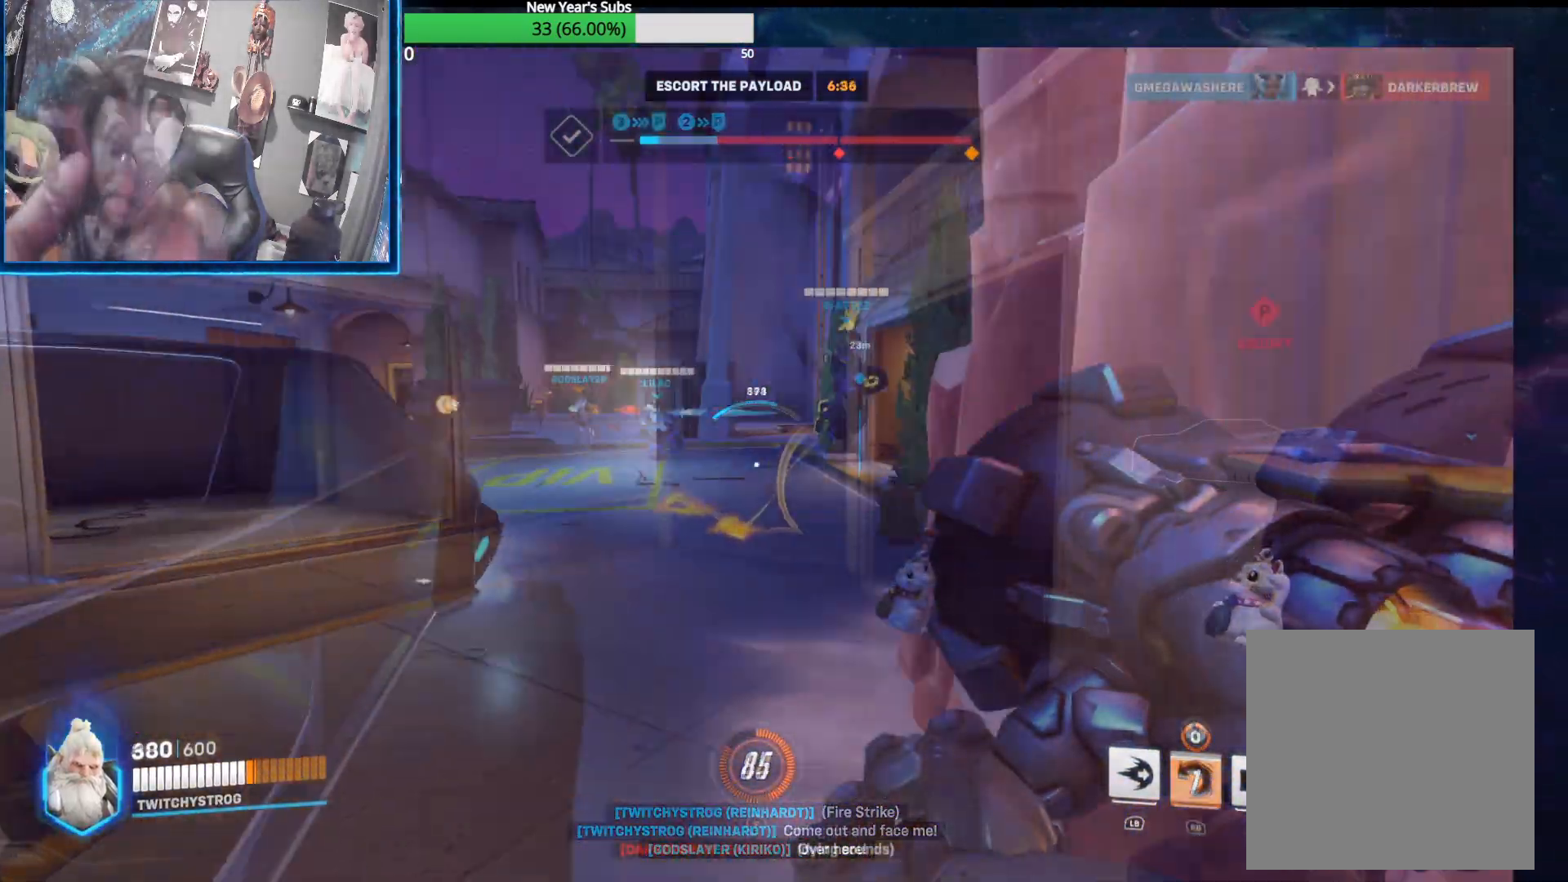
{"buttons": [], "left_stick": "center", "right_stick": "center", "events": [[33, "left_stick", "center"], [200, "right_stick", "right"], [333, "right_stick", "center"]]}
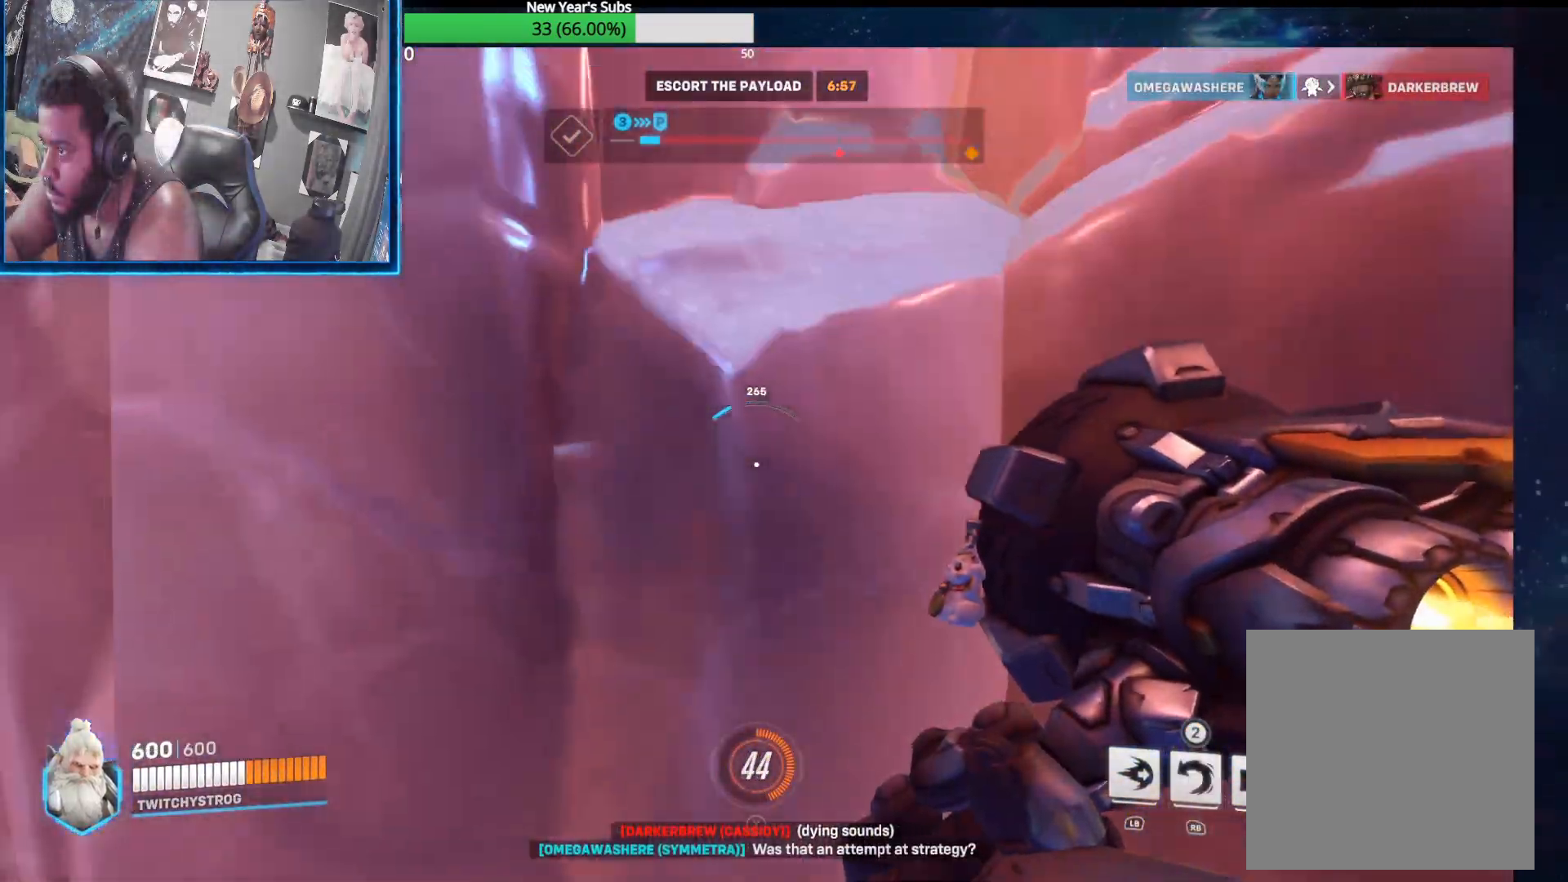
{"buttons": [], "left_stick": "center", "right_stick": "center", "events": []}
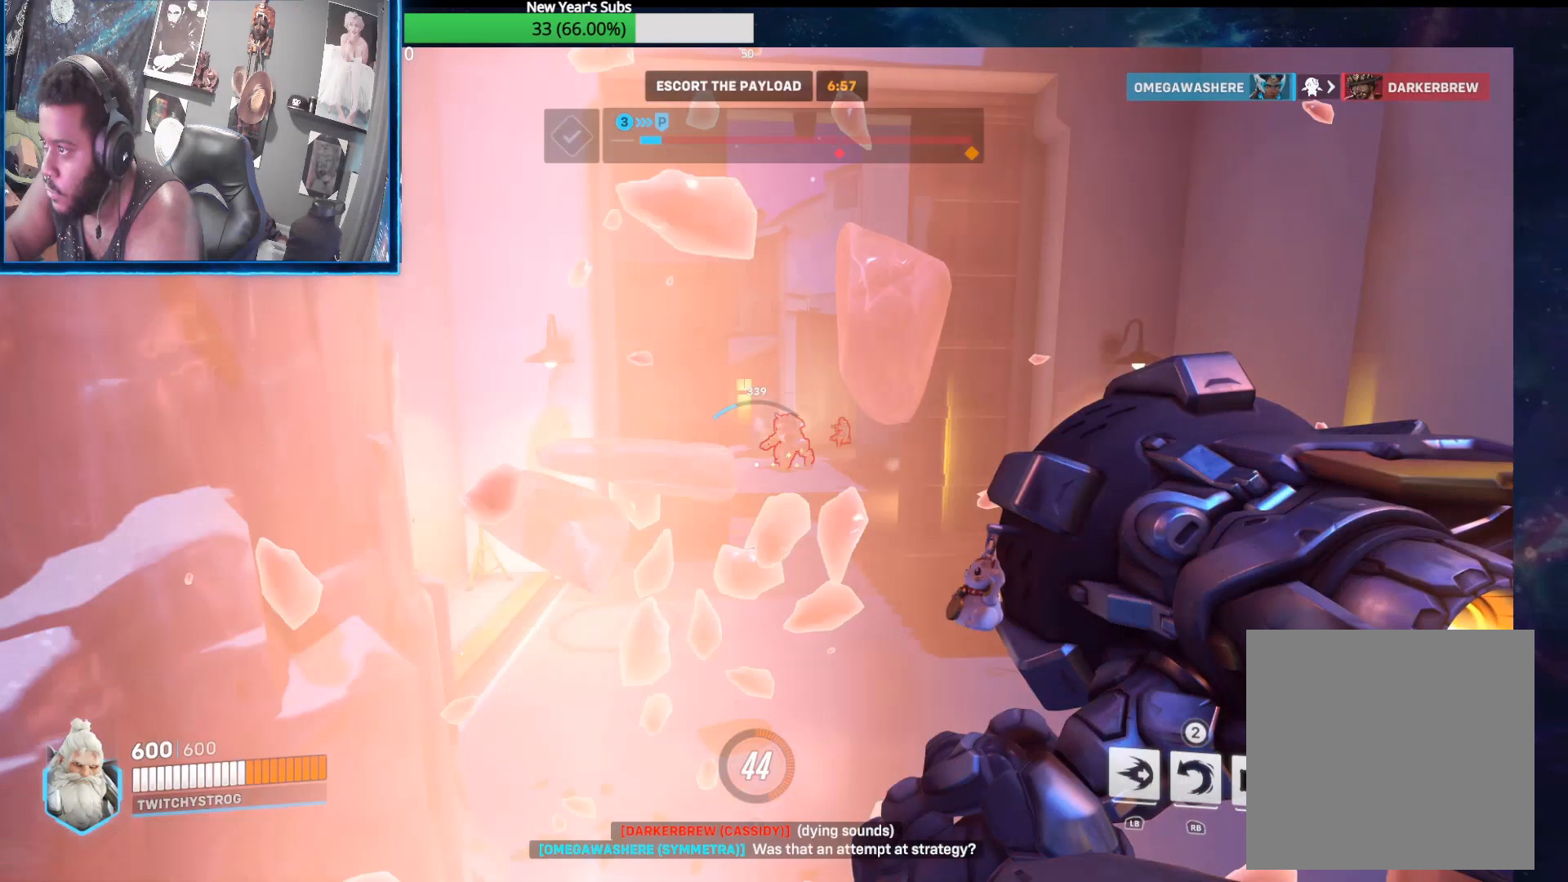
{"buttons": [], "left_stick": "center", "right_stick": "center", "events": []}
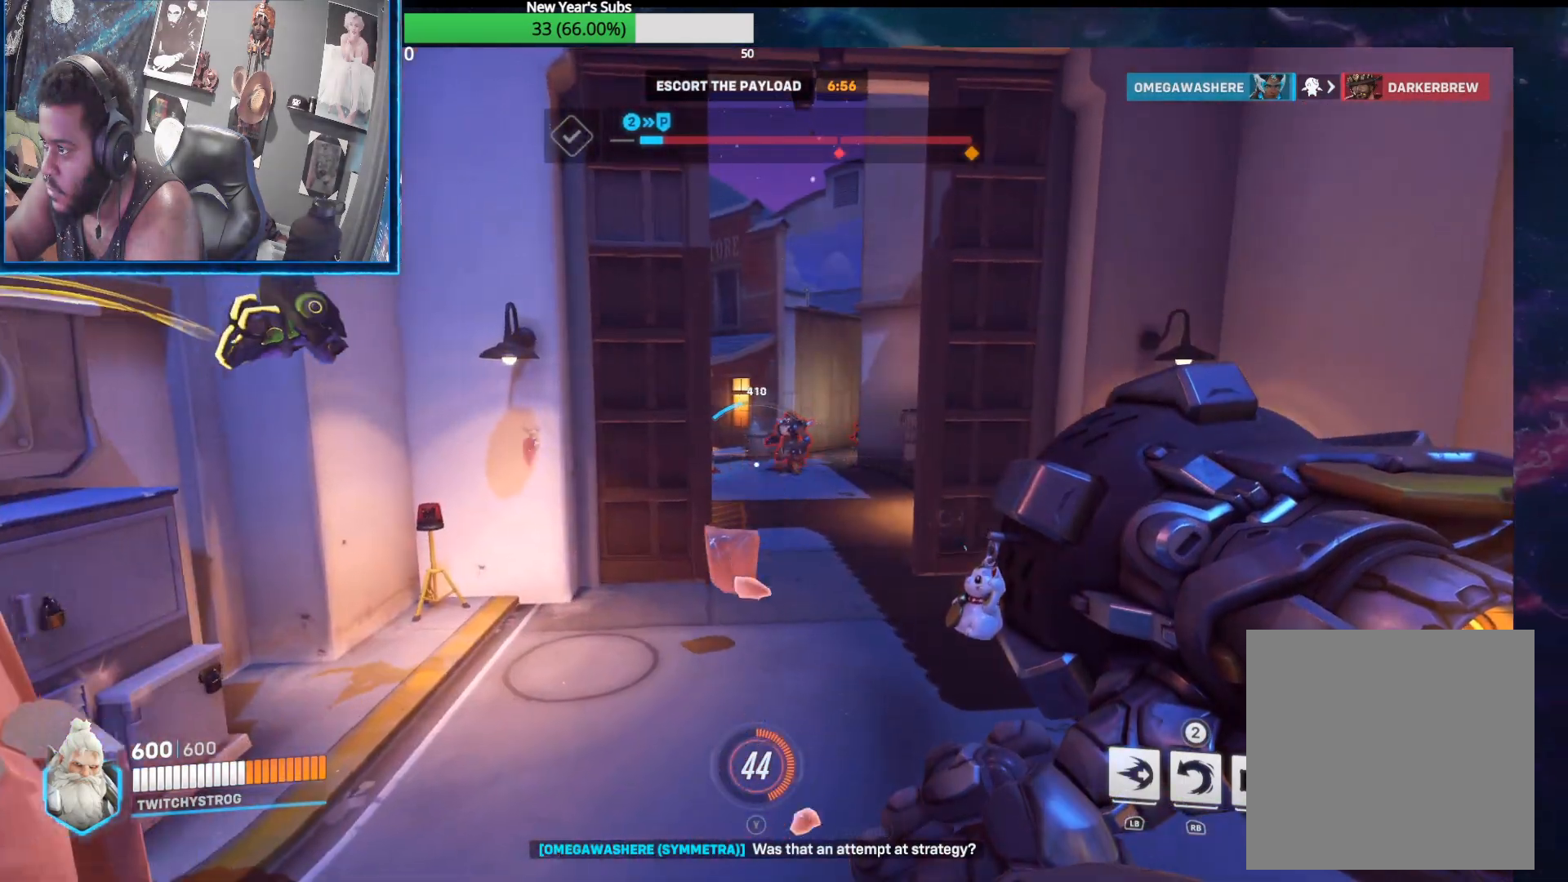
{"buttons": ["L2"], "left_stick": "center", "right_stick": "center", "events": [[267, "L2", "down"]]}
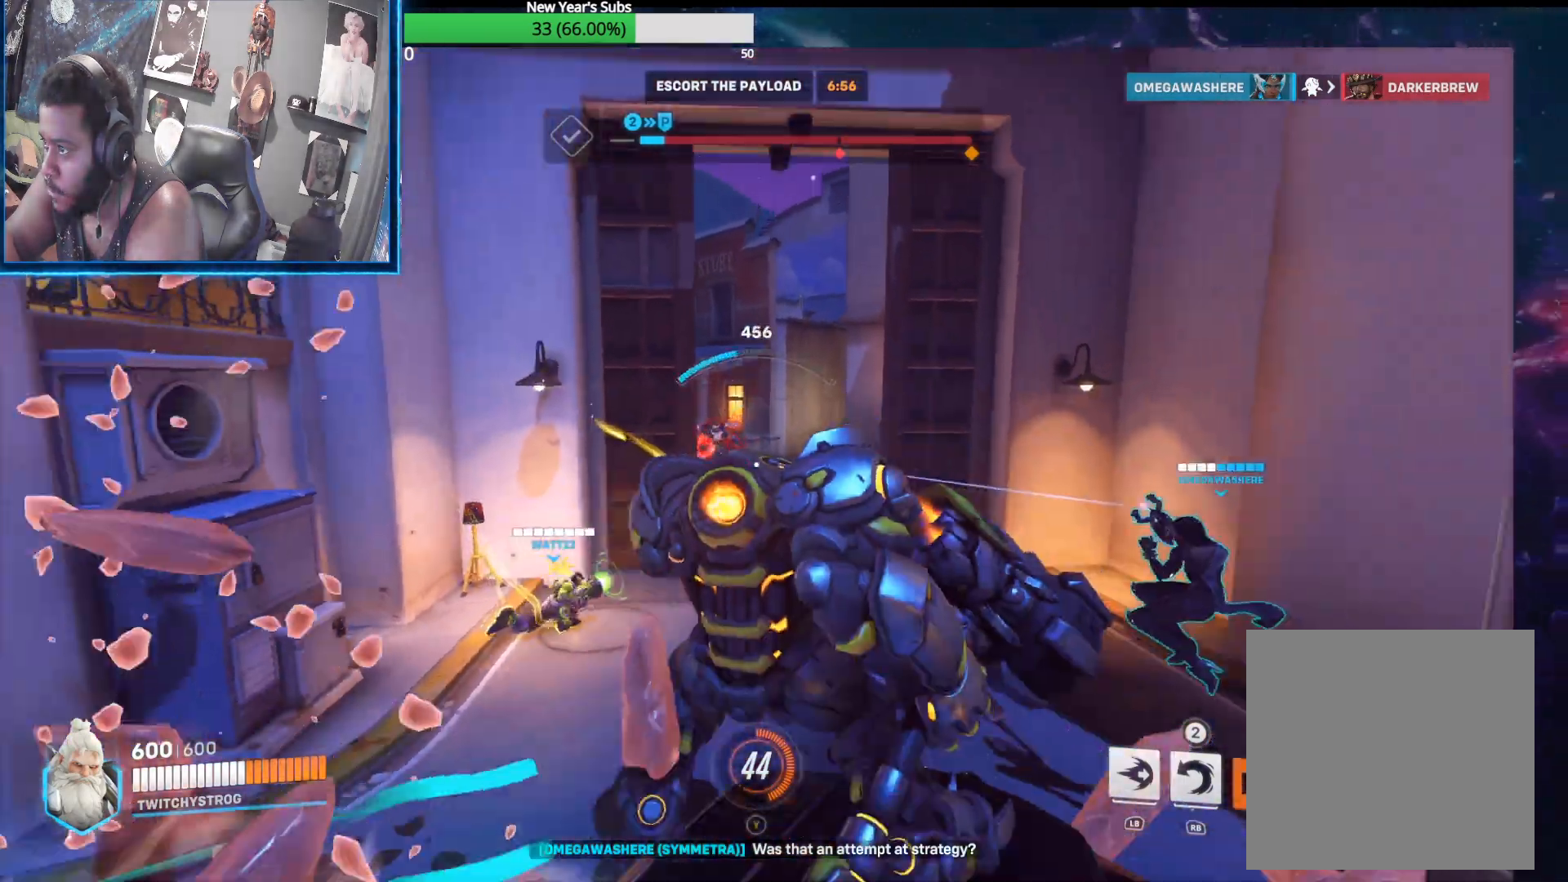
{"buttons": ["L2"], "left_stick": "center", "right_stick": "center", "events": []}
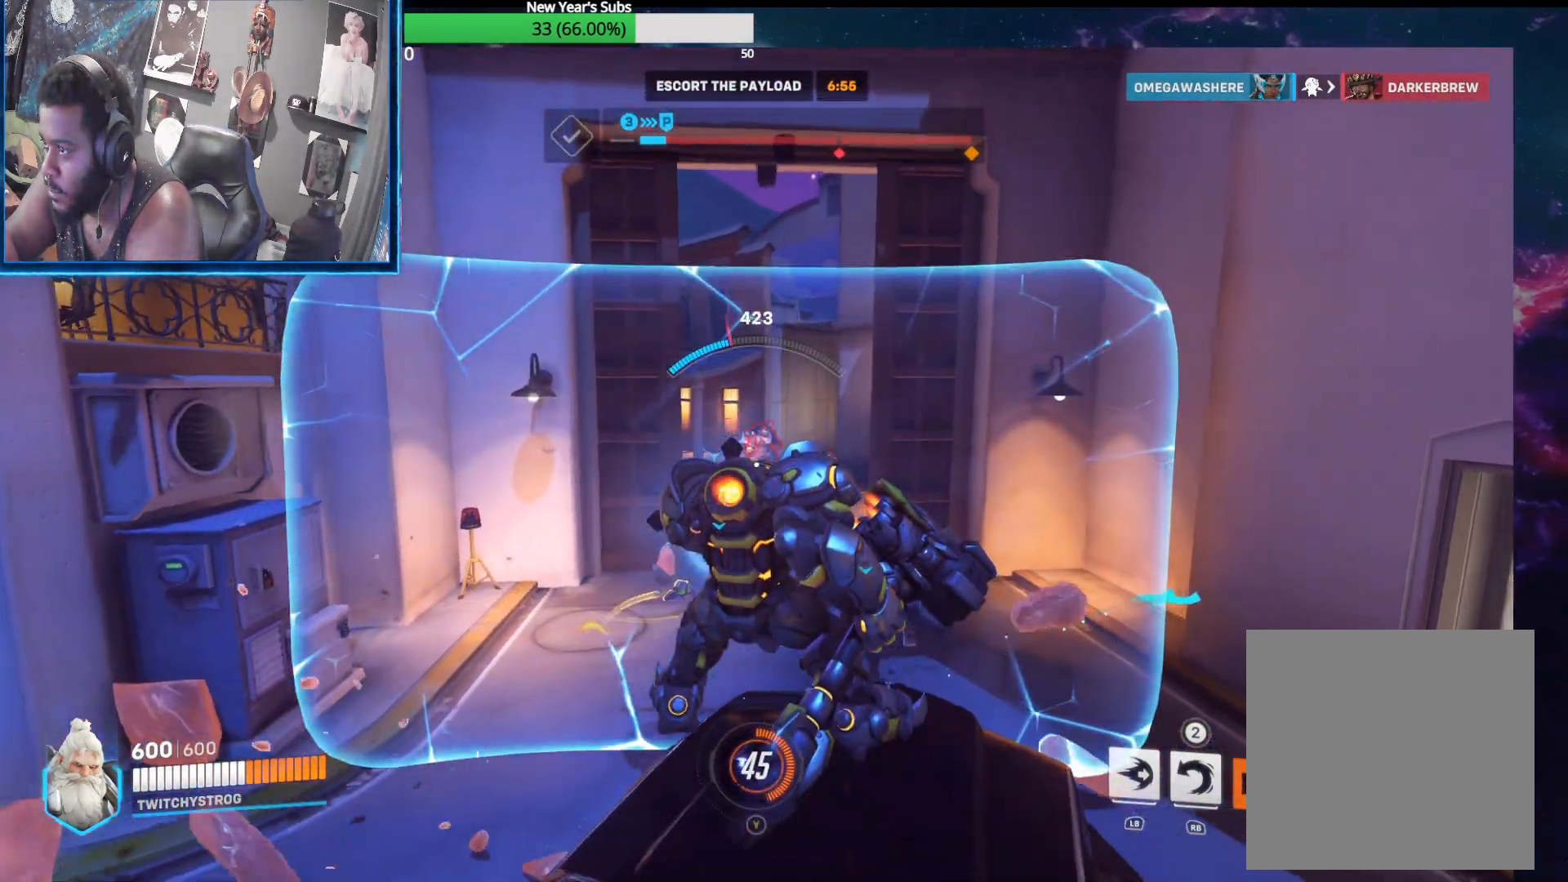
{"buttons": [], "left_stick": "center", "right_stick": "right", "events": [[150, "R1", "down"], [217, "R1", "up"], [267, "L2", "up"], [300, "R1", "down"], [367, "R1", "up"], [500, "right_stick", "right"]]}
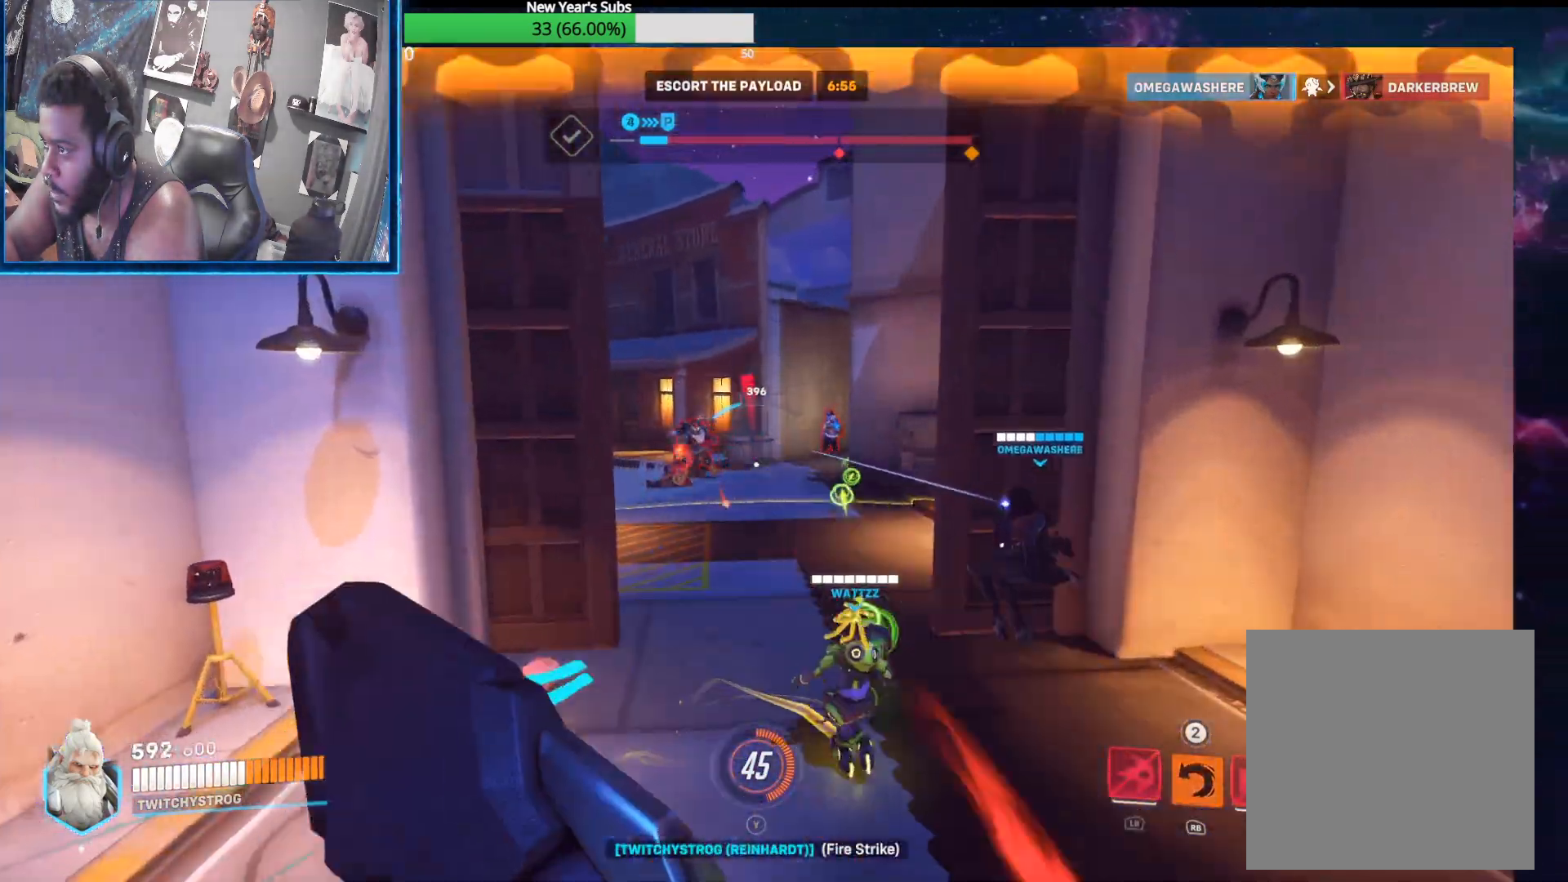
{"buttons": [], "left_stick": "center", "right_stick": "center", "events": [[167, "right_stick", "center"]]}
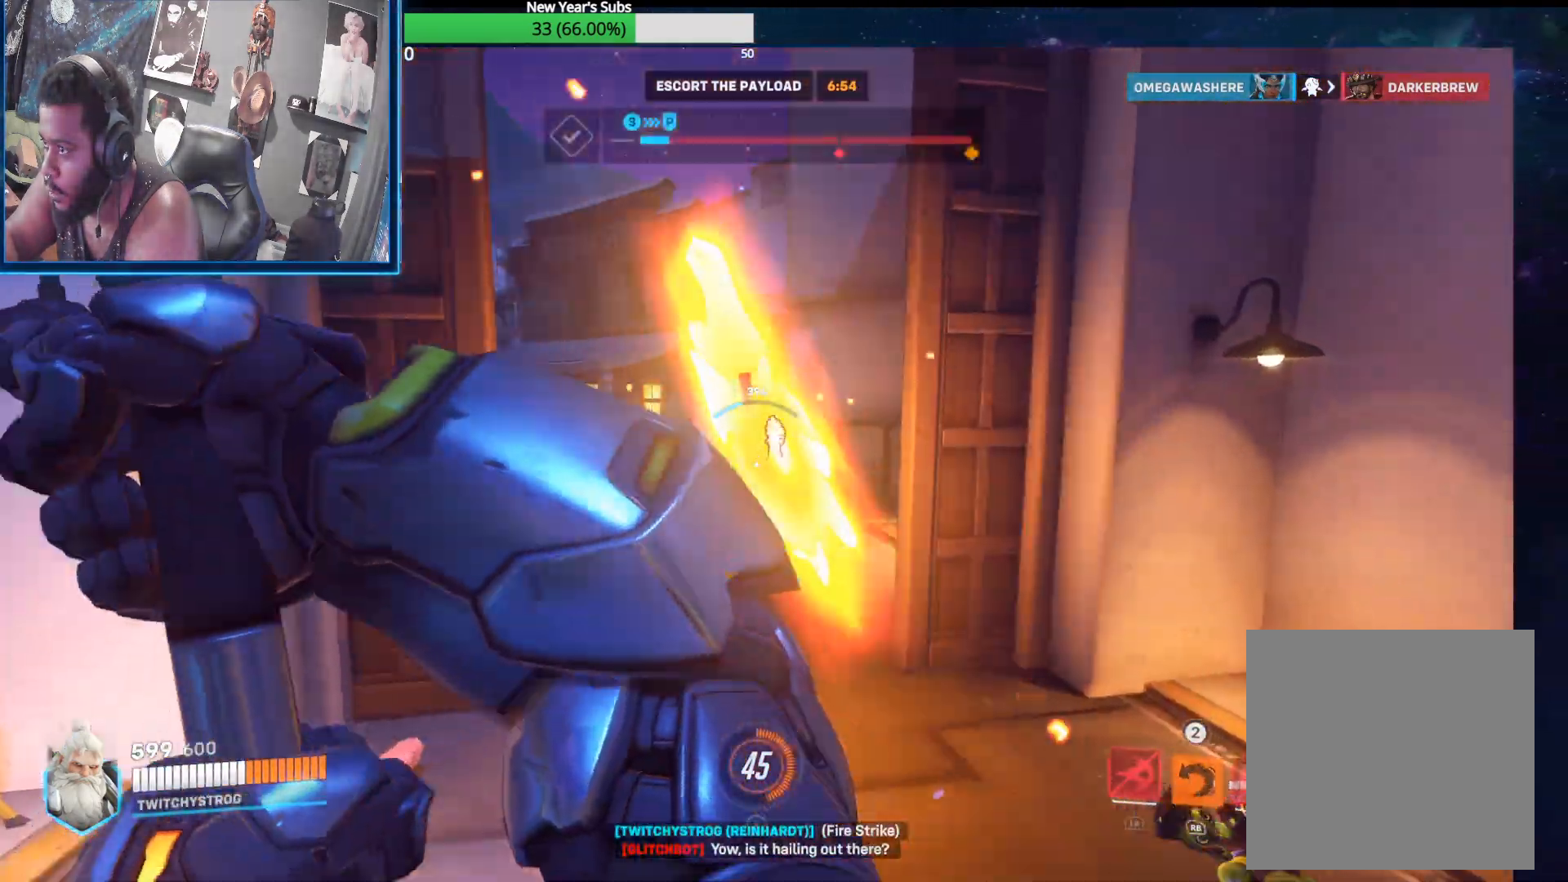
{"buttons": [], "left_stick": "center", "right_stick": "center", "events": [[83, "L2", "down"], [400, "R1", "down"], [467, "L2", "up"], [467, "R1", "up"]]}
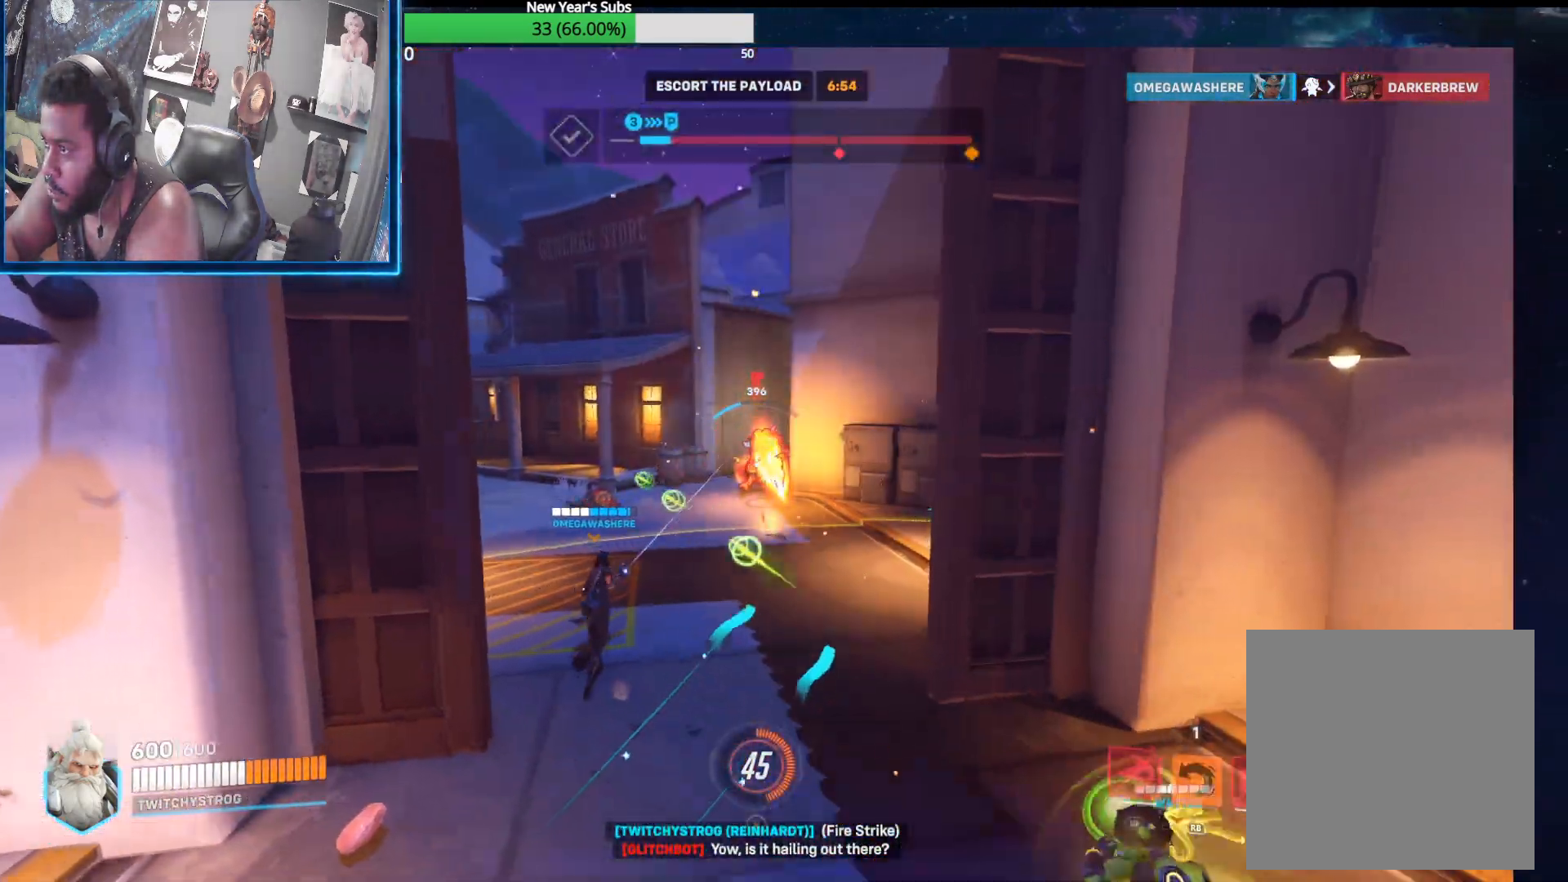
{"buttons": [], "left_stick": "center", "right_stick": "center", "events": [[67, "R1", "down"], [133, "R1", "up"], [200, "R1", "down"], [283, "R1", "up"], [367, "R1", "down"], [417, "R1", "up"]]}
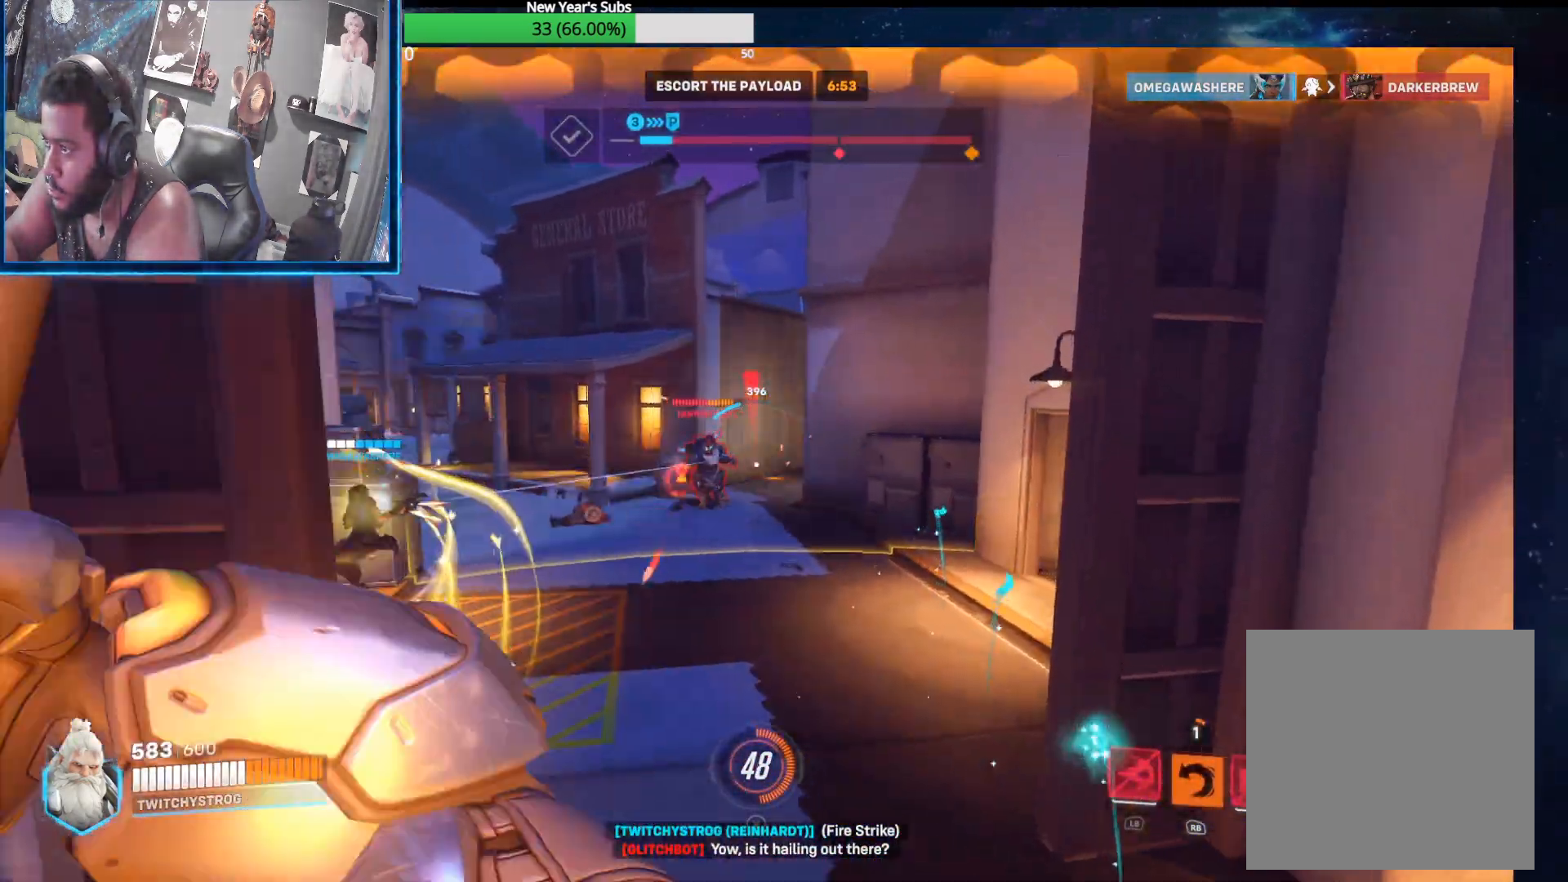
{"buttons": ["L2"], "left_stick": "center", "right_stick": "center", "events": [[467, "L2", "down"]]}
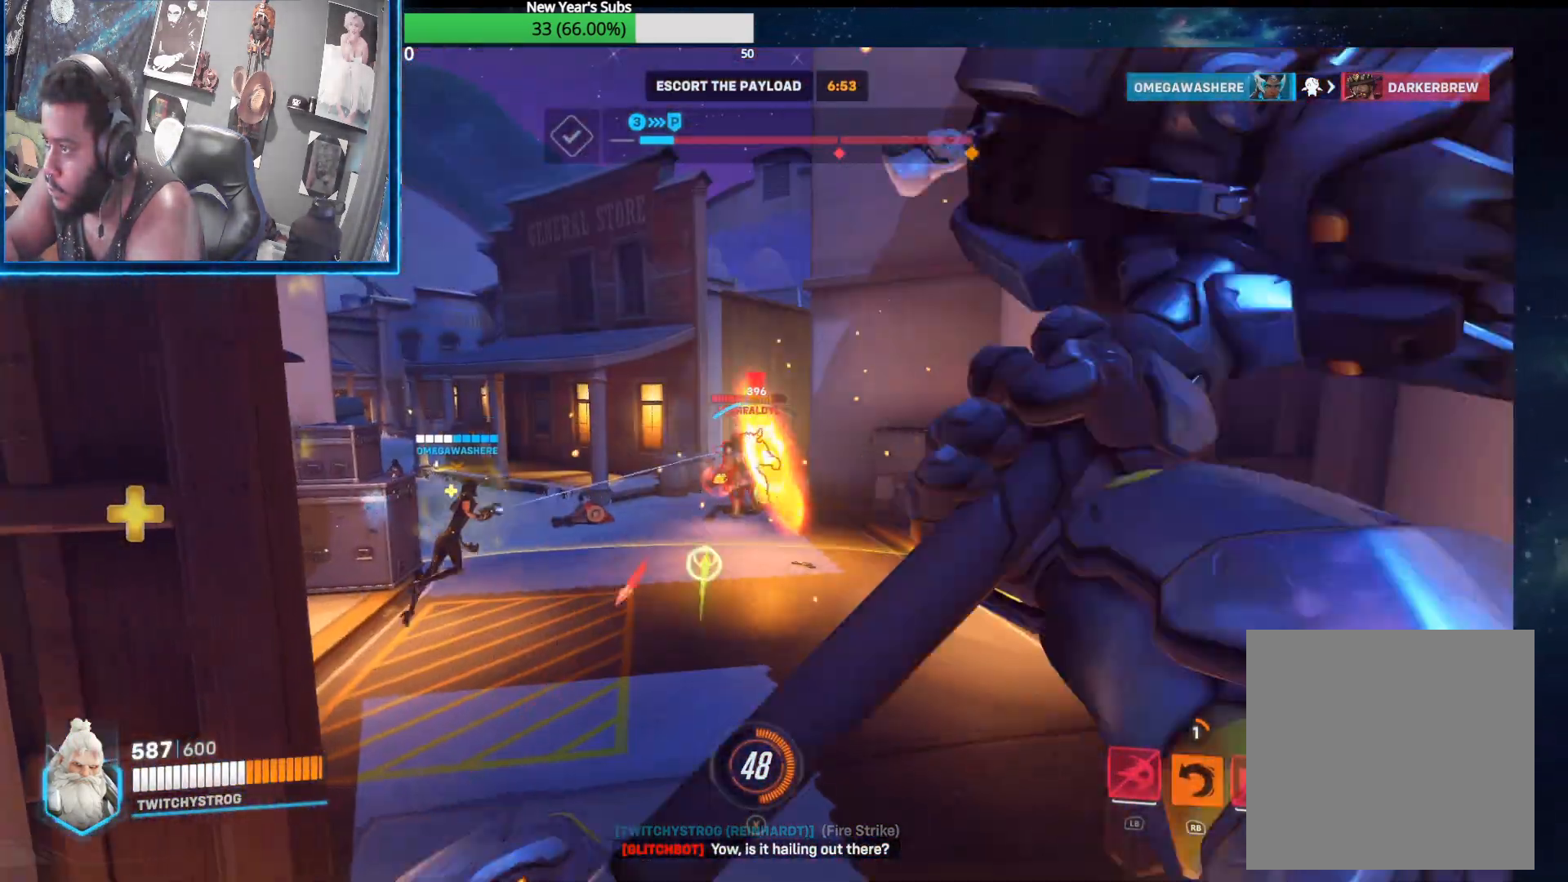
{"buttons": ["L2"], "left_stick": "center", "right_stick": "center", "events": []}
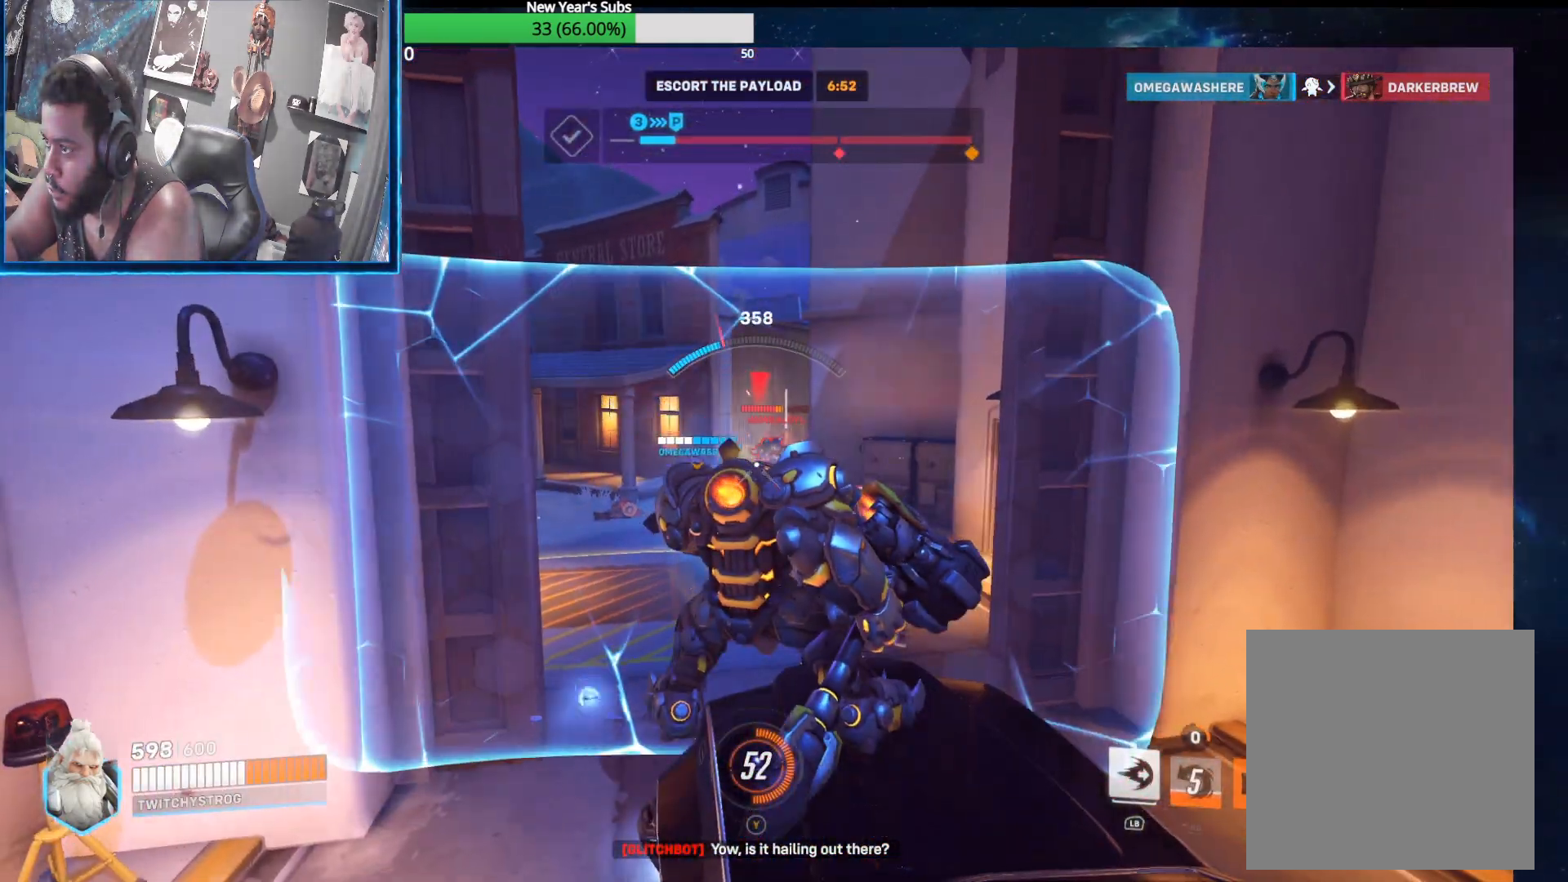
{"buttons": ["L2"], "left_stick": "center", "right_stick": "down-right", "events": [[417, "right_stick", "down-right"]]}
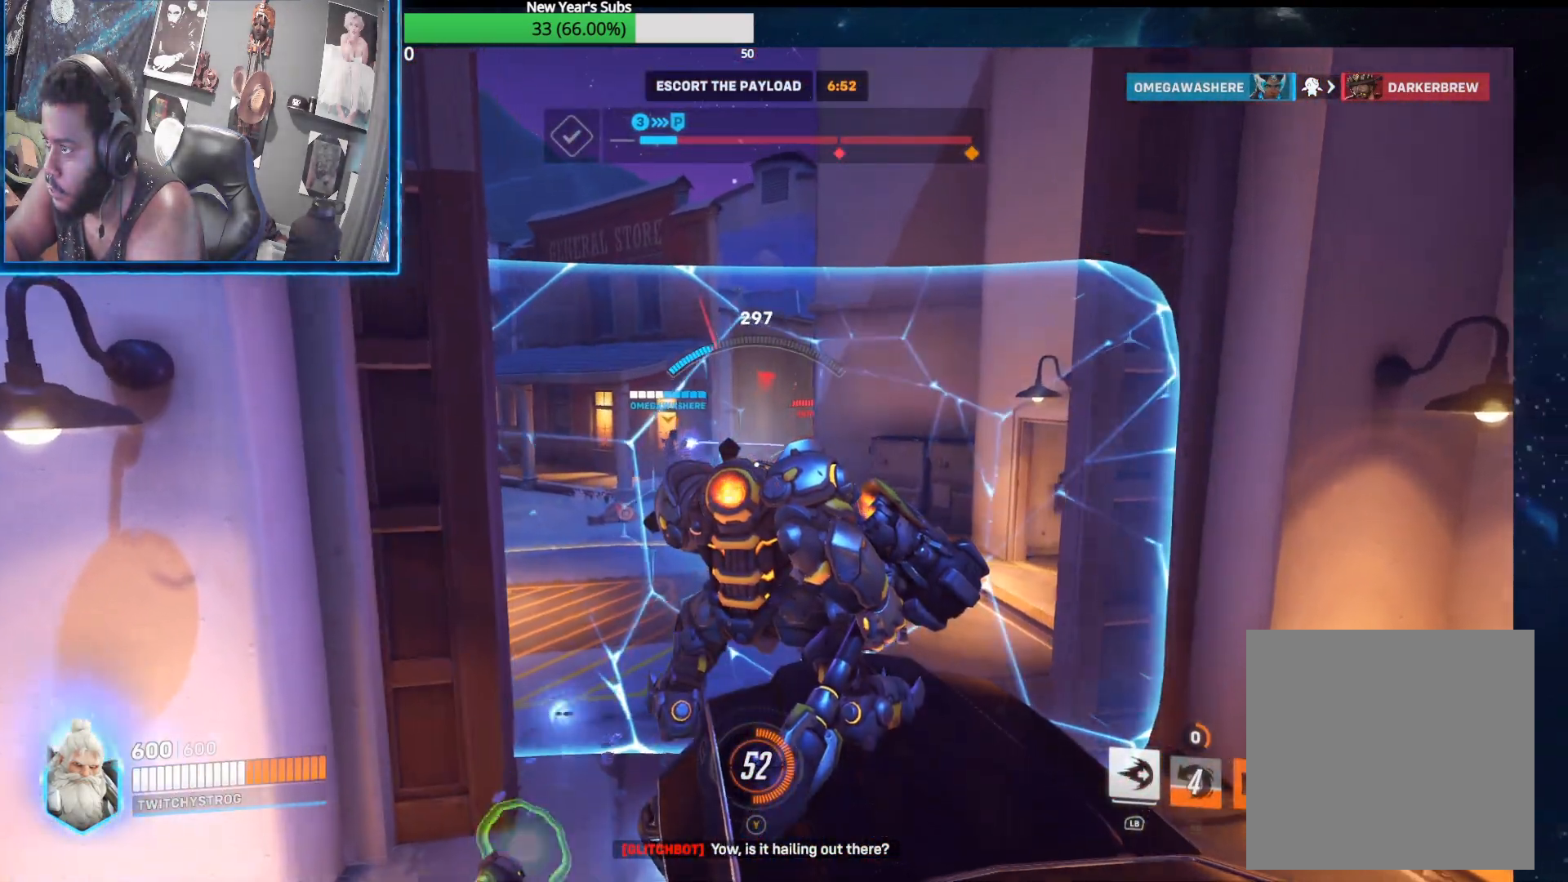
{"buttons": [], "left_stick": "center", "right_stick": "center", "events": [[83, "L2", "up"], [250, "L1", "down"], [267, "right_stick", "center"], [317, "L1", "up"]]}
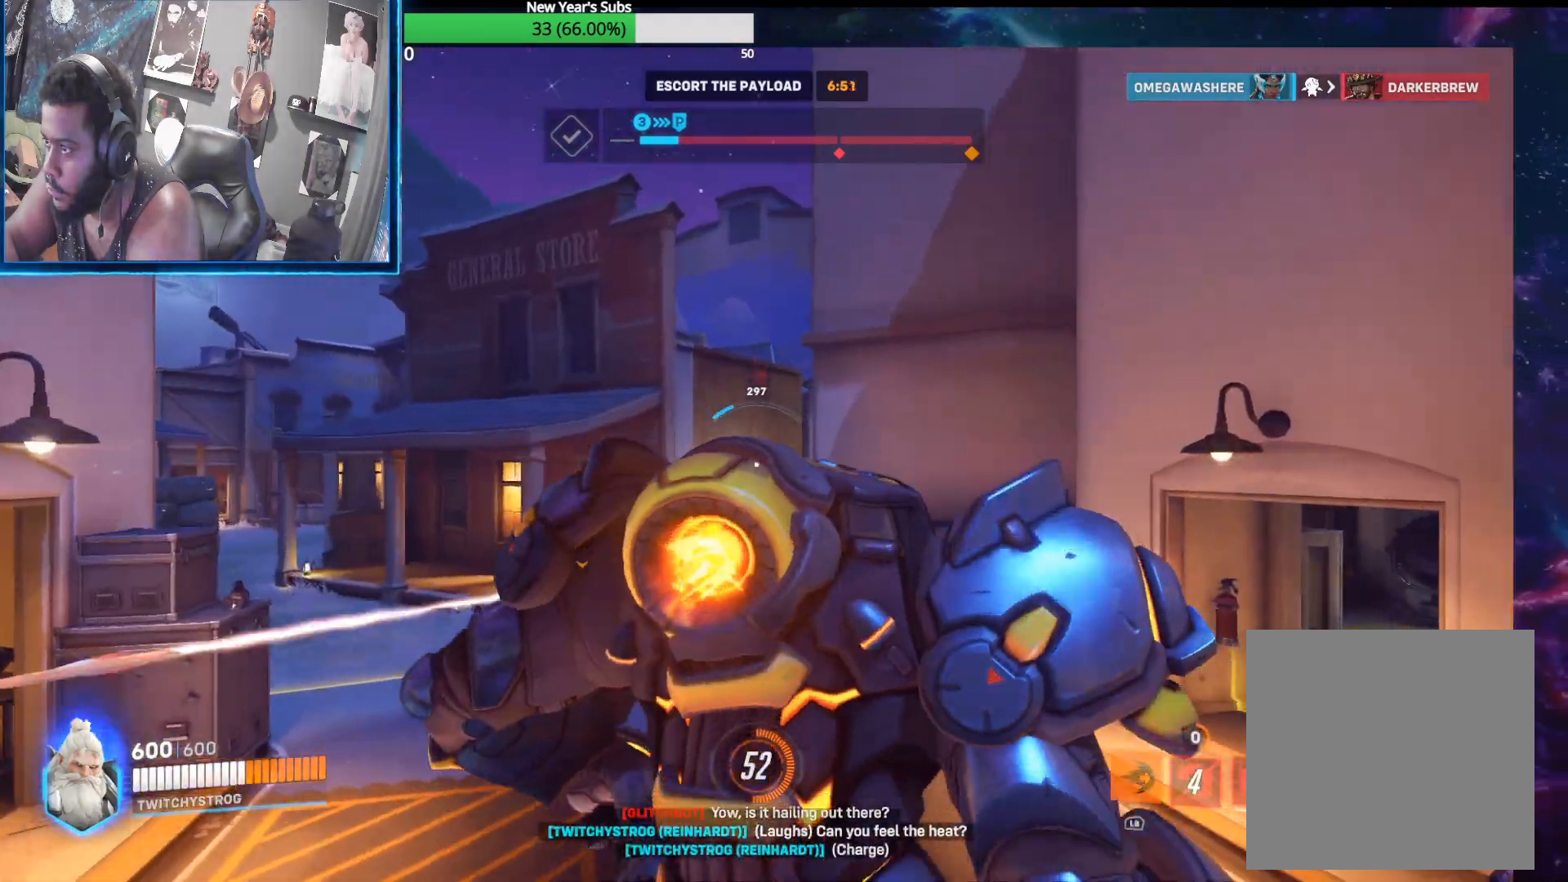
{"buttons": [], "left_stick": "center", "right_stick": "down", "events": [[133, "right_stick", "down"]]}
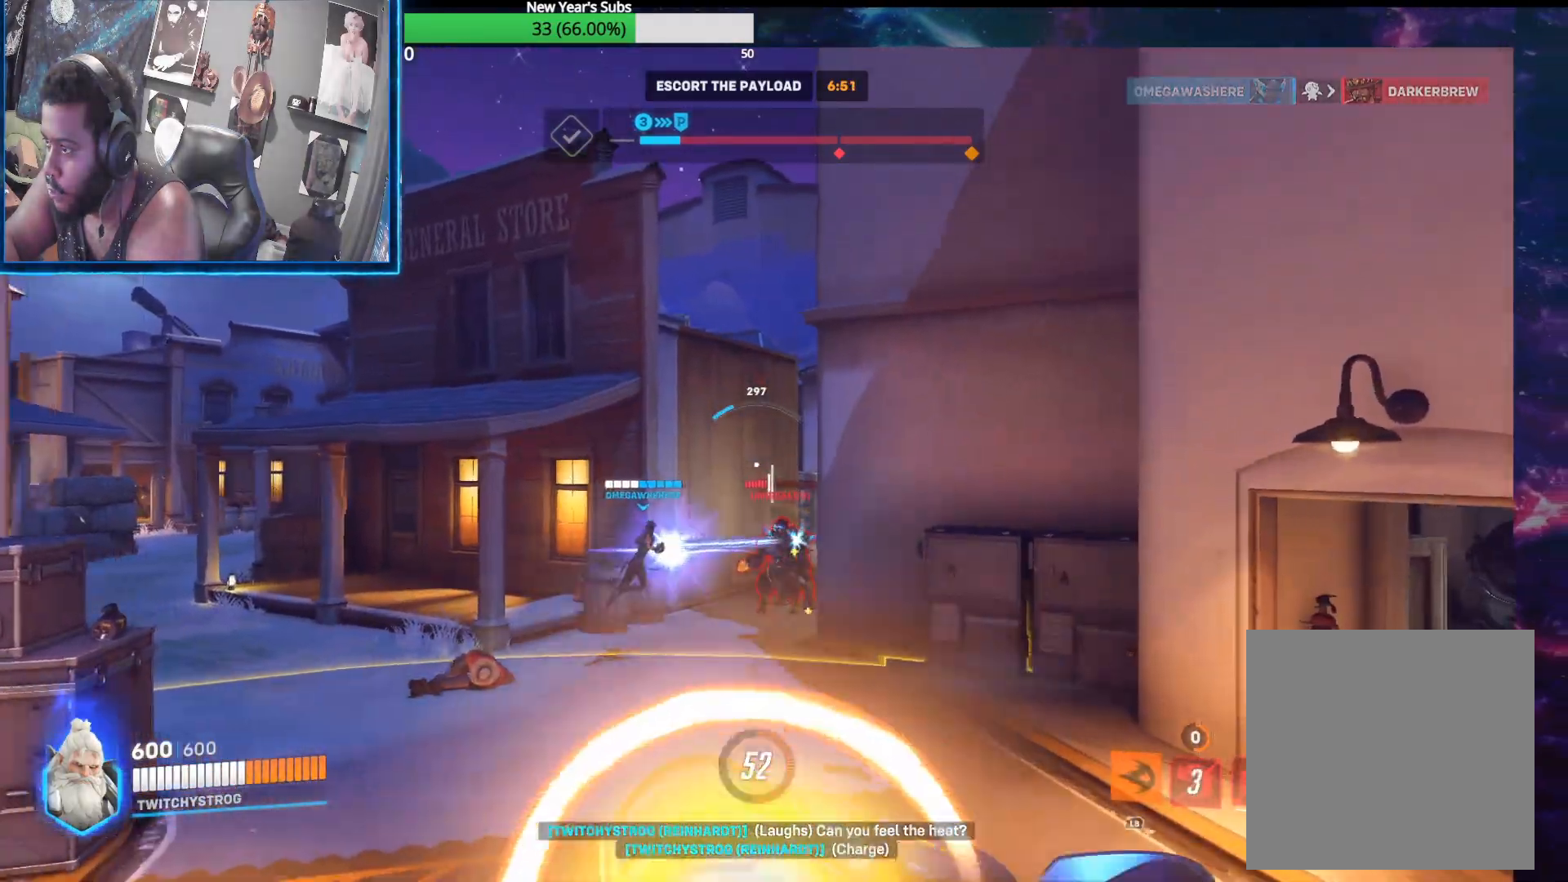
{"buttons": [], "left_stick": "right", "right_stick": "down", "events": [[333, "left_stick", "right"]]}
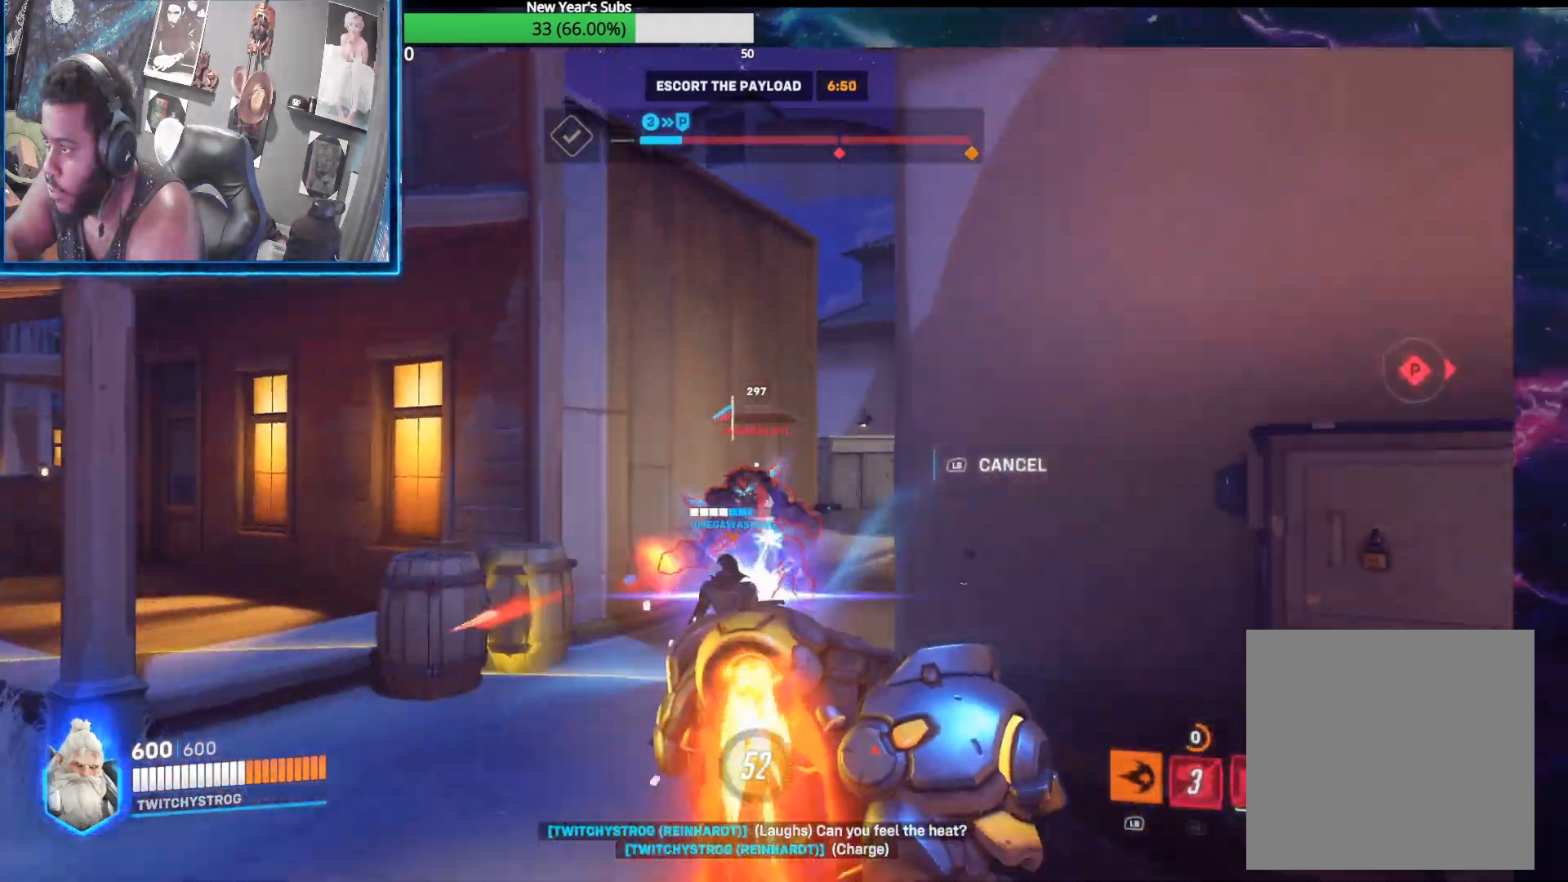
{"buttons": [], "left_stick": "center", "right_stick": "center", "events": [[33, "left_stick", "center"], [100, "right_stick", "center"], [300, "right_stick", "down-left"], [500, "right_stick", "center"]]}
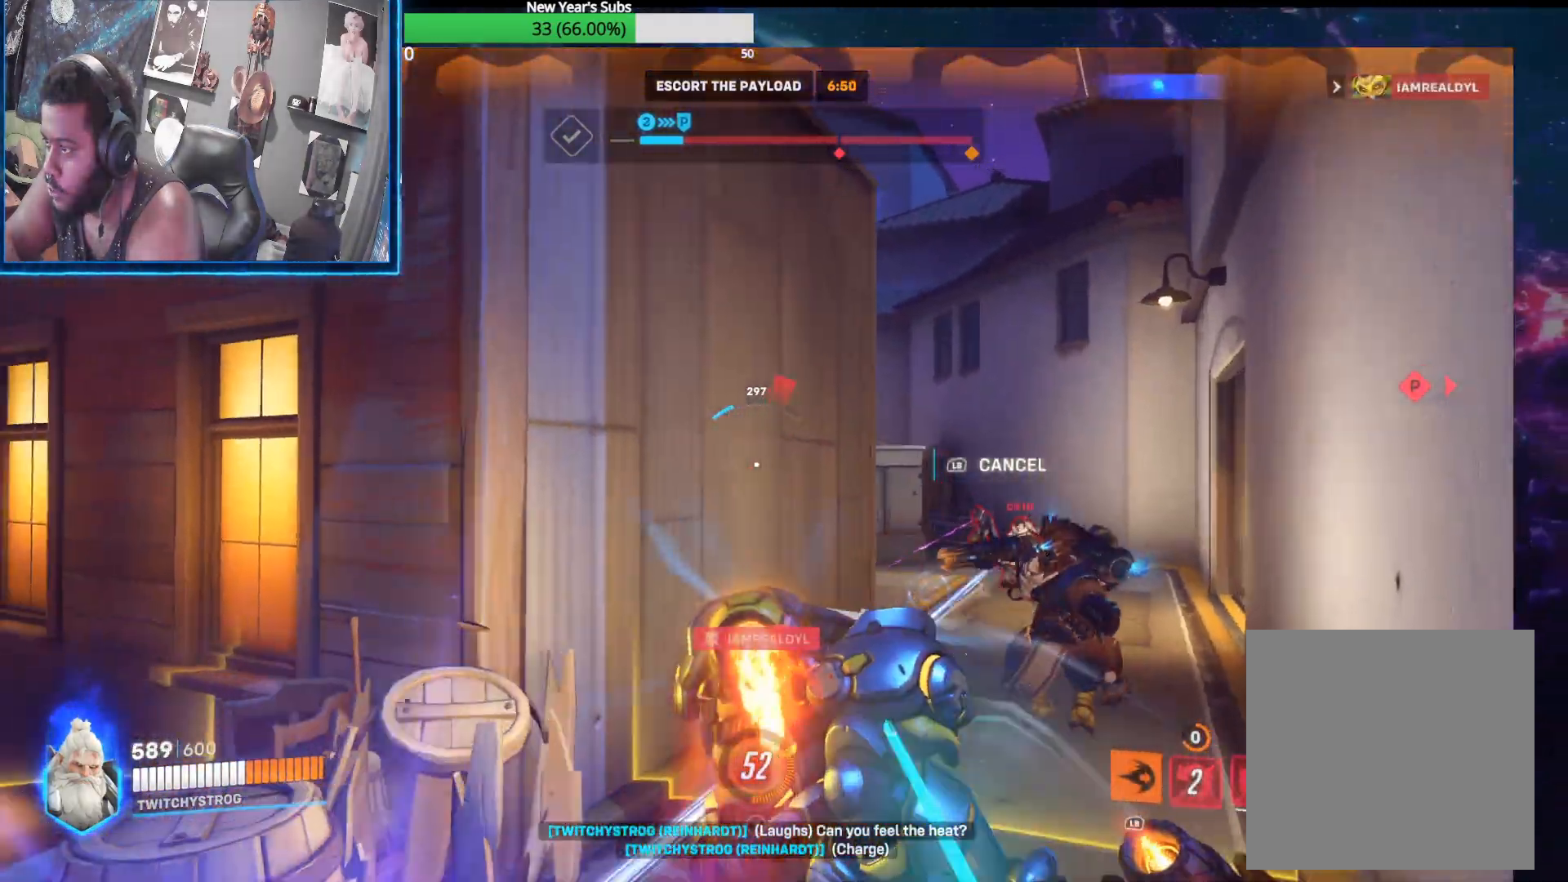
{"buttons": [], "left_stick": "right", "right_stick": "down-right", "events": [[100, "left_stick", "right"], [117, "right_stick", "right"], [417, "right_stick", "center"], [467, "right_stick", "down-right"]]}
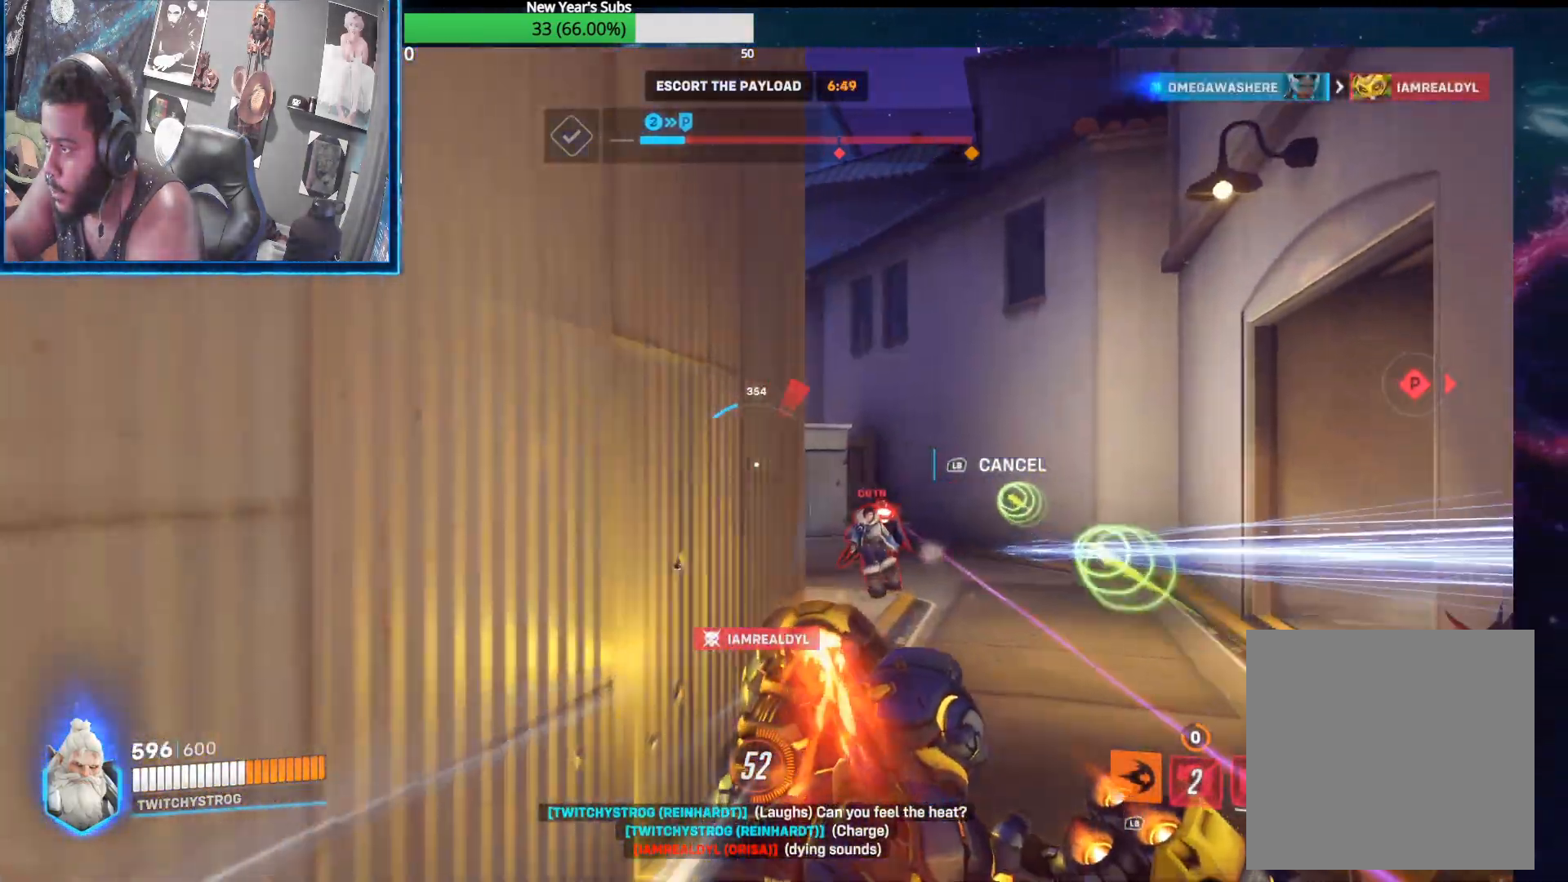
{"buttons": [], "left_stick": "right", "right_stick": "left", "events": [[150, "left_stick", "up-left"], [167, "right_stick", "left"], [333, "right_stick", "right"], [350, "left_stick", "right"], [483, "right_stick", "left"]]}
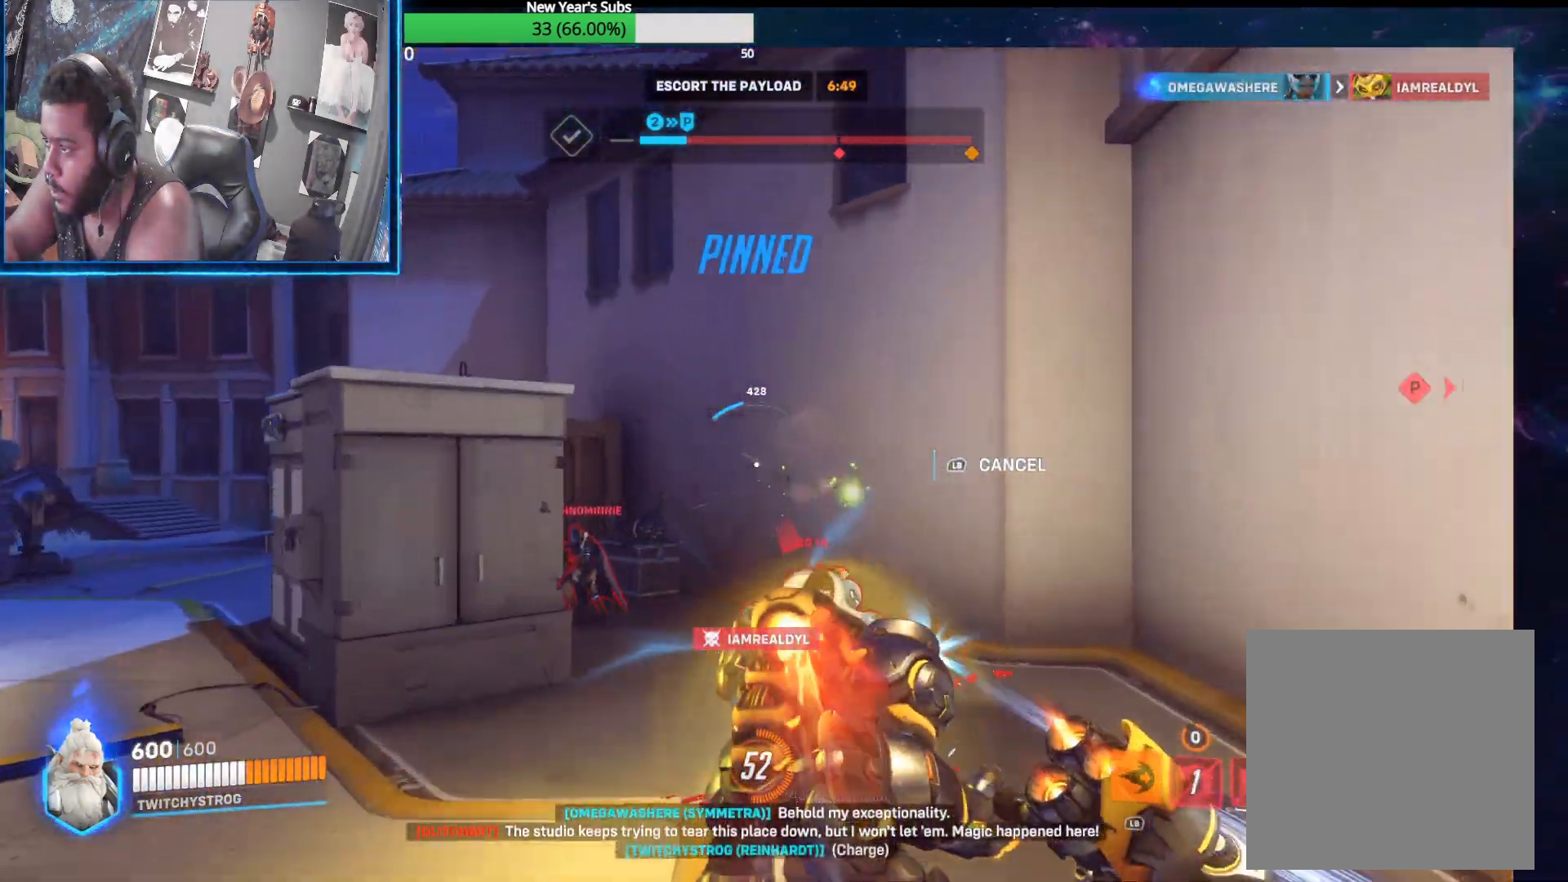
{"buttons": [], "left_stick": "right", "right_stick": "center", "events": [[183, "right_stick", "right"], [467, "right_stick", "center"]]}
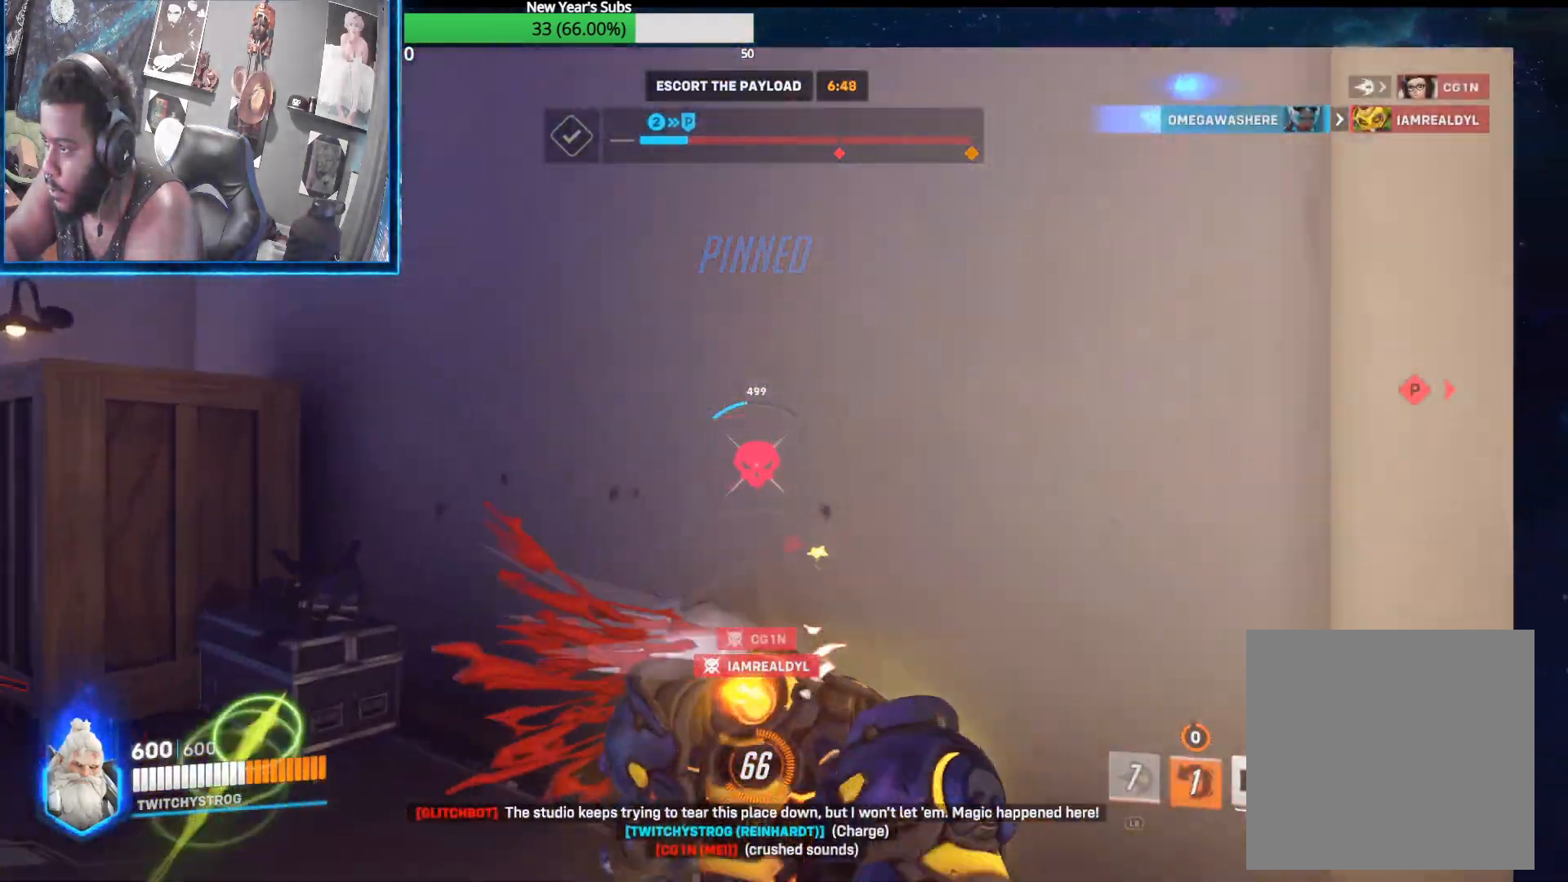
{"buttons": ["R2"], "left_stick": "up-left", "right_stick": "left", "events": [[50, "left_stick", "center"], [83, "R2", "down"], [83, "right_stick", "left"], [133, "left_stick", "down-left"], [283, "left_stick", "up-left"]]}
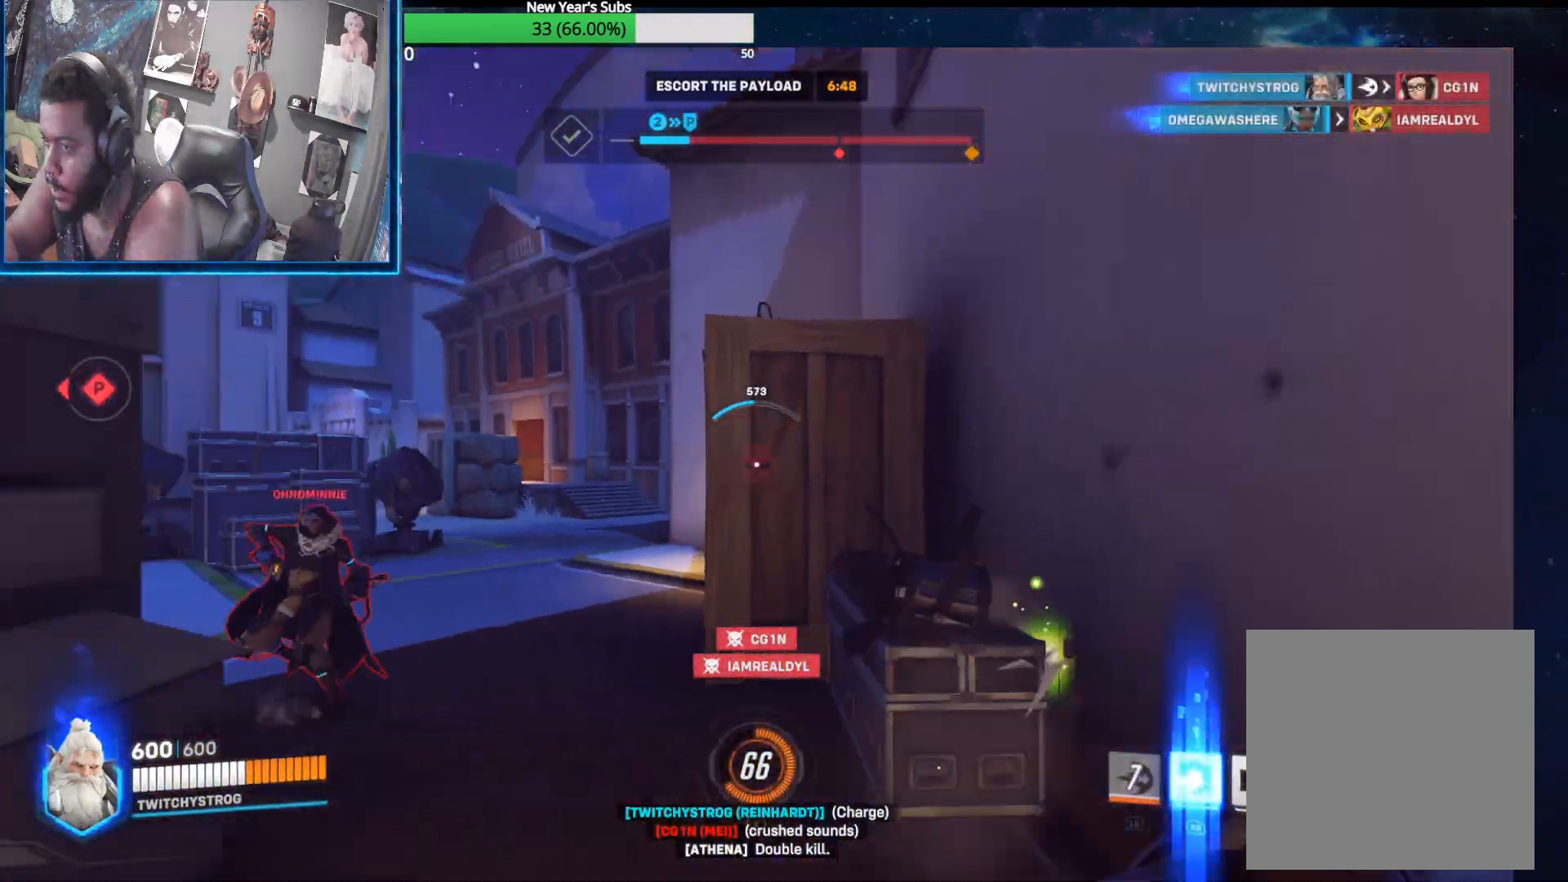
{"buttons": ["R2"], "left_stick": "up-left", "right_stick": "down-left", "events": [[83, "right_stick", "down-left"]]}
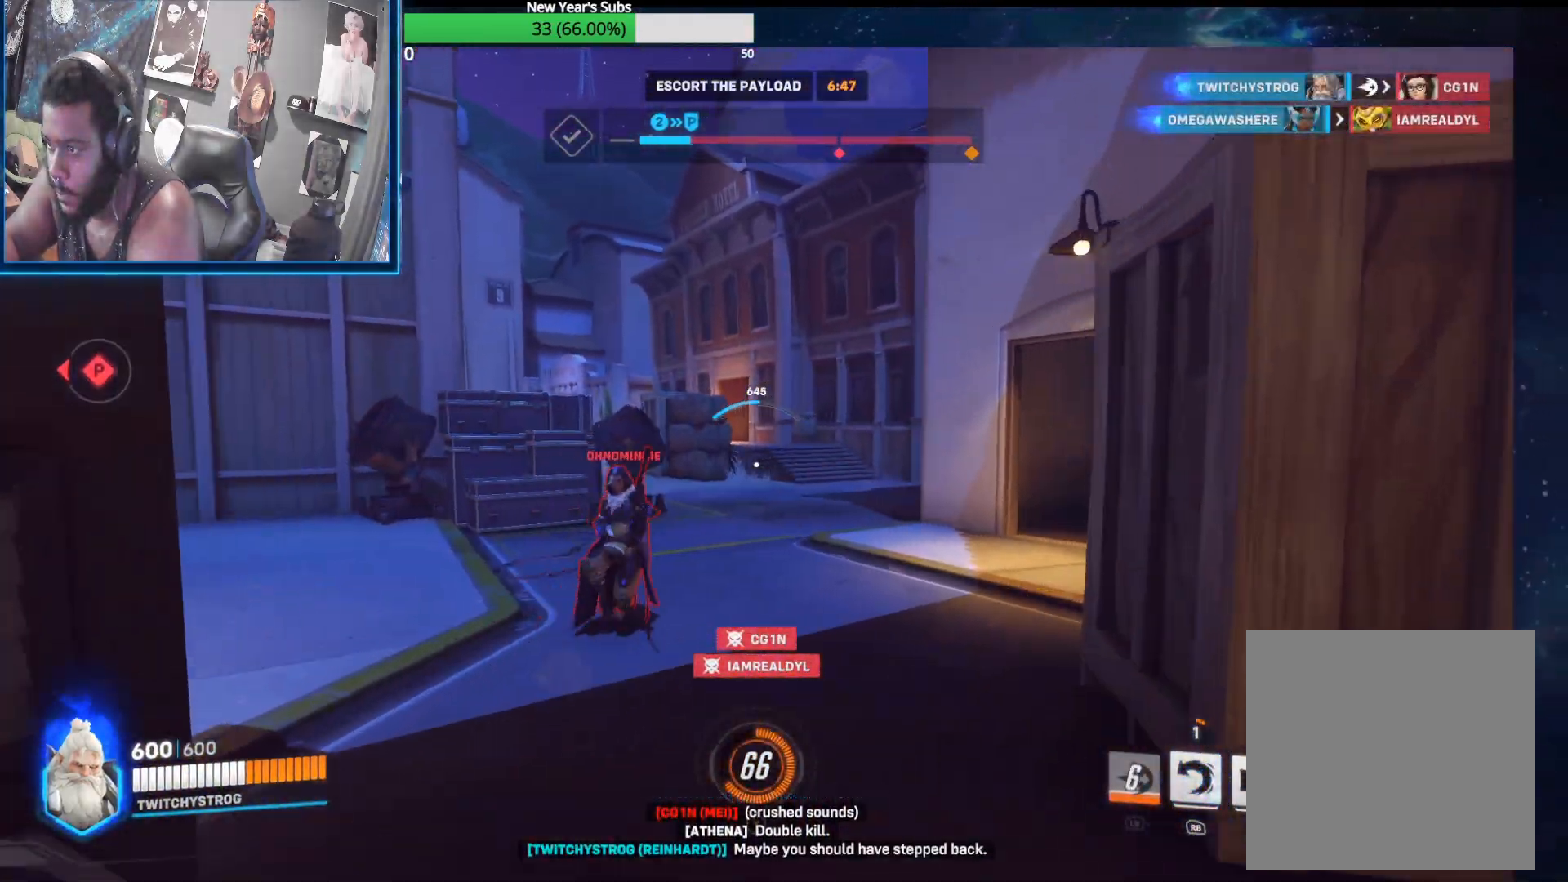
{"buttons": ["R2"], "left_stick": "up", "right_stick": "center", "events": [[183, "left_stick", "up"], [283, "right_stick", "right"], [417, "right_stick", "center"]]}
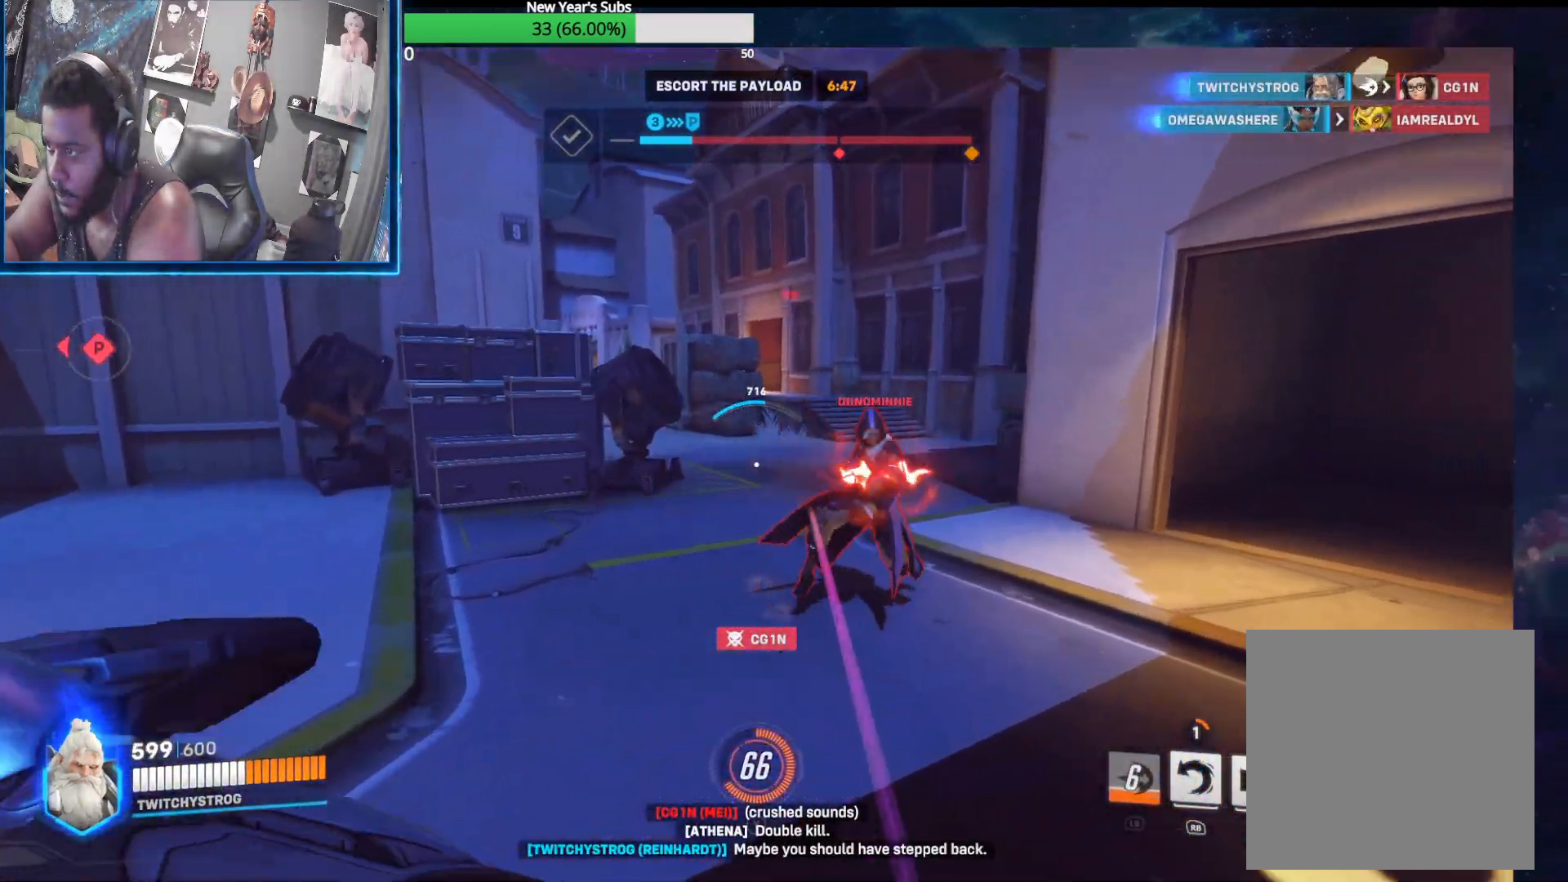
{"buttons": ["R2"], "left_stick": "up", "right_stick": "right", "events": [[67, "right_stick", "right"], [333, "right_stick", "center"], [383, "right_stick", "right"]]}